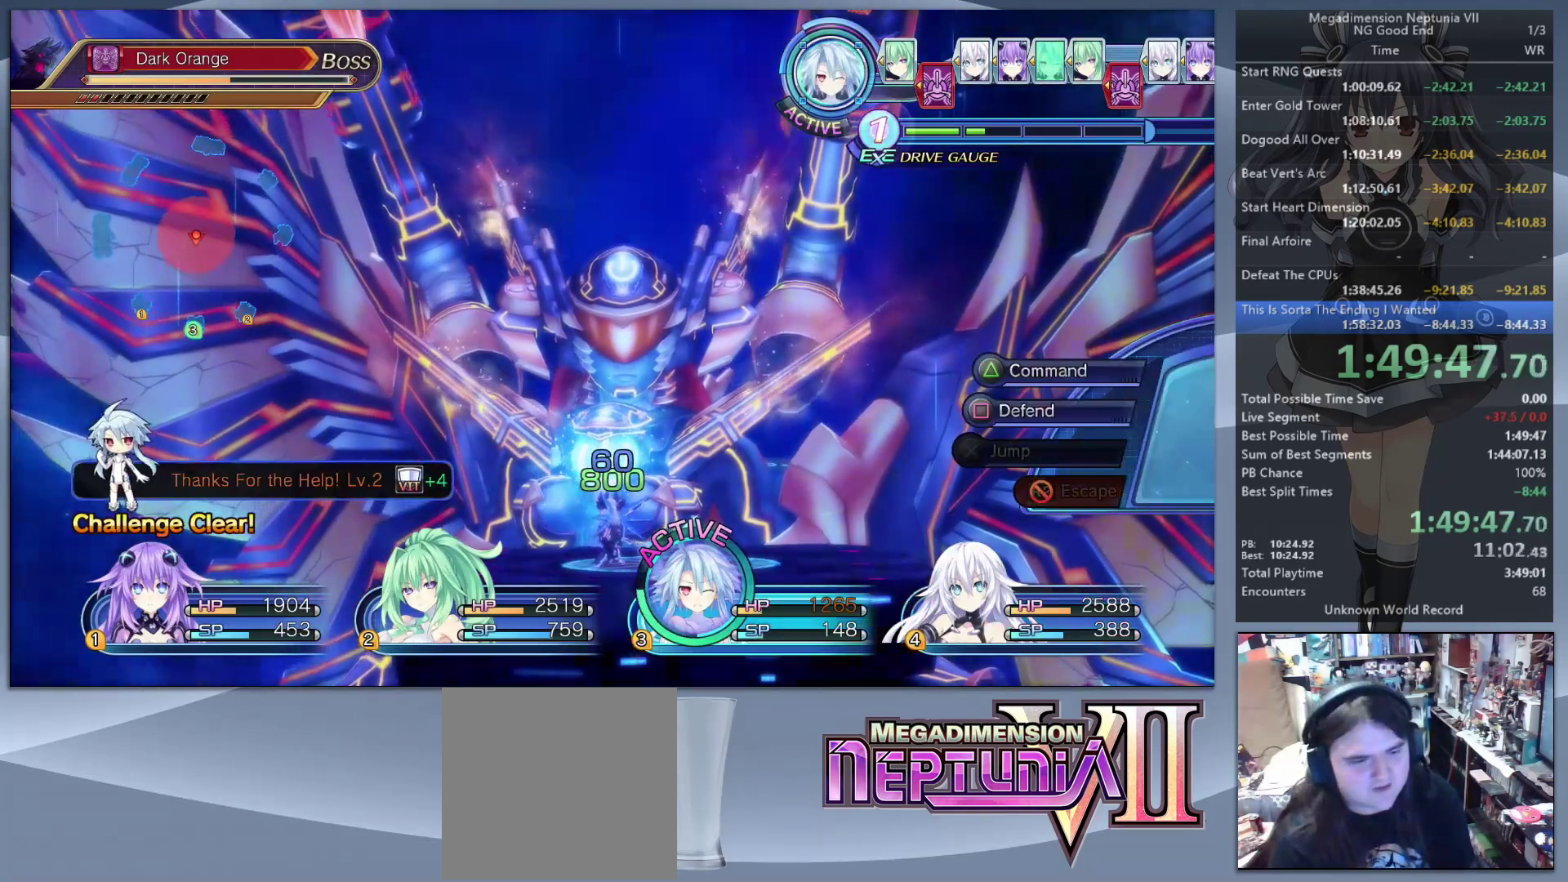
Gameplay with a controller (PlayStation layout); each line is a JSON object with the inputs held at the frame after it. "events" lists button and stick changes between this image and that frame as [ms after this image, input, new state], when the widget could be followed in between. Not read: L1.
{"buttons": ["TRIANGLE"], "left_stick": "center", "right_stick": "center"}
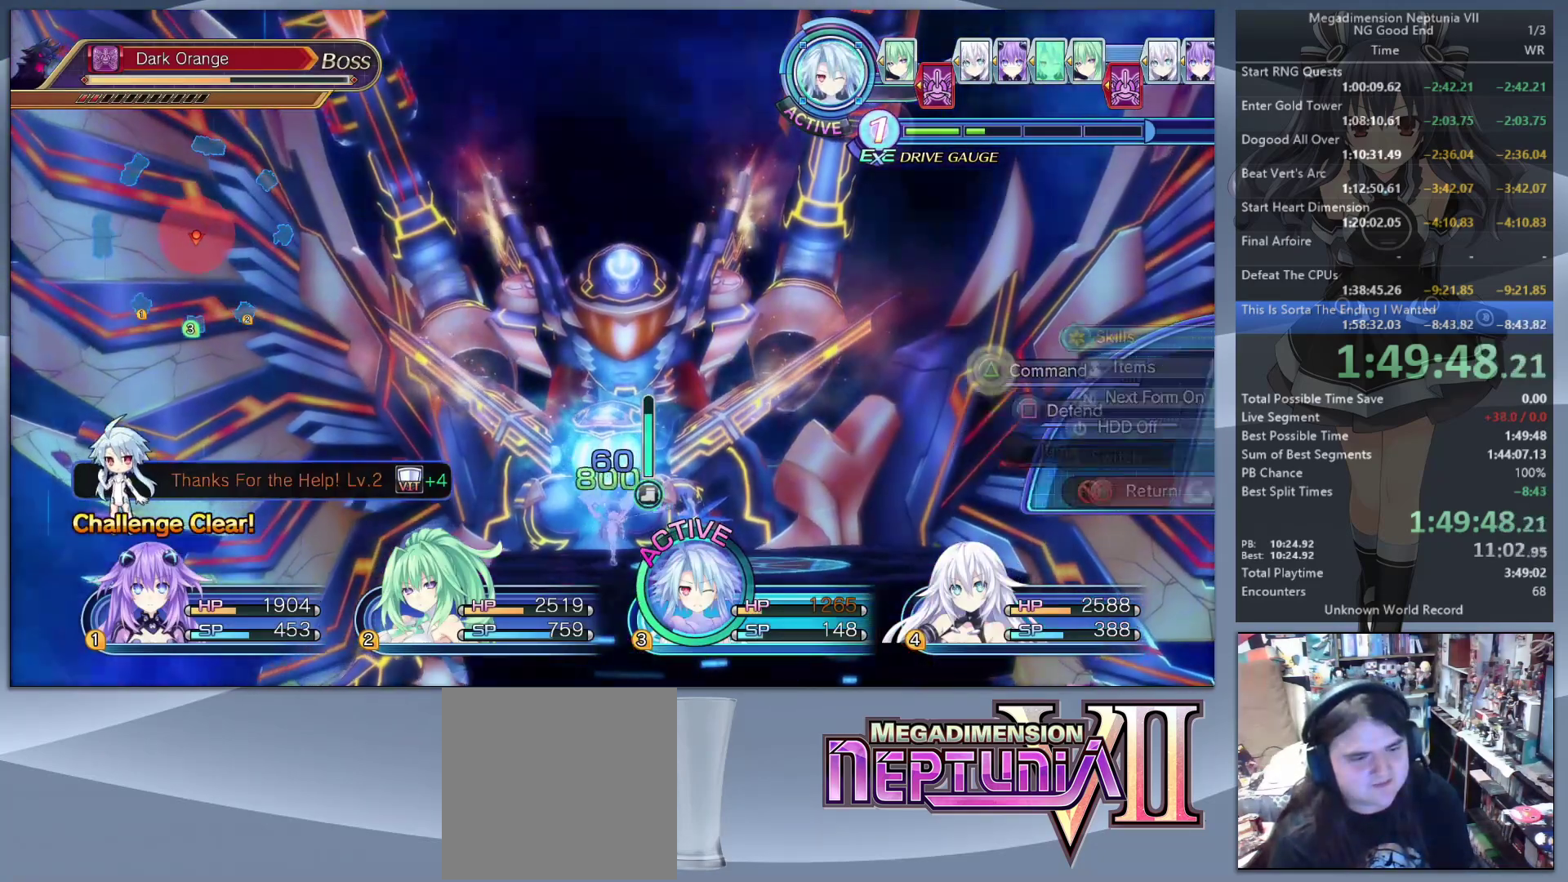
{"buttons": [], "left_stick": "center", "right_stick": "center", "events": [[33, "TRIANGLE", "up"]]}
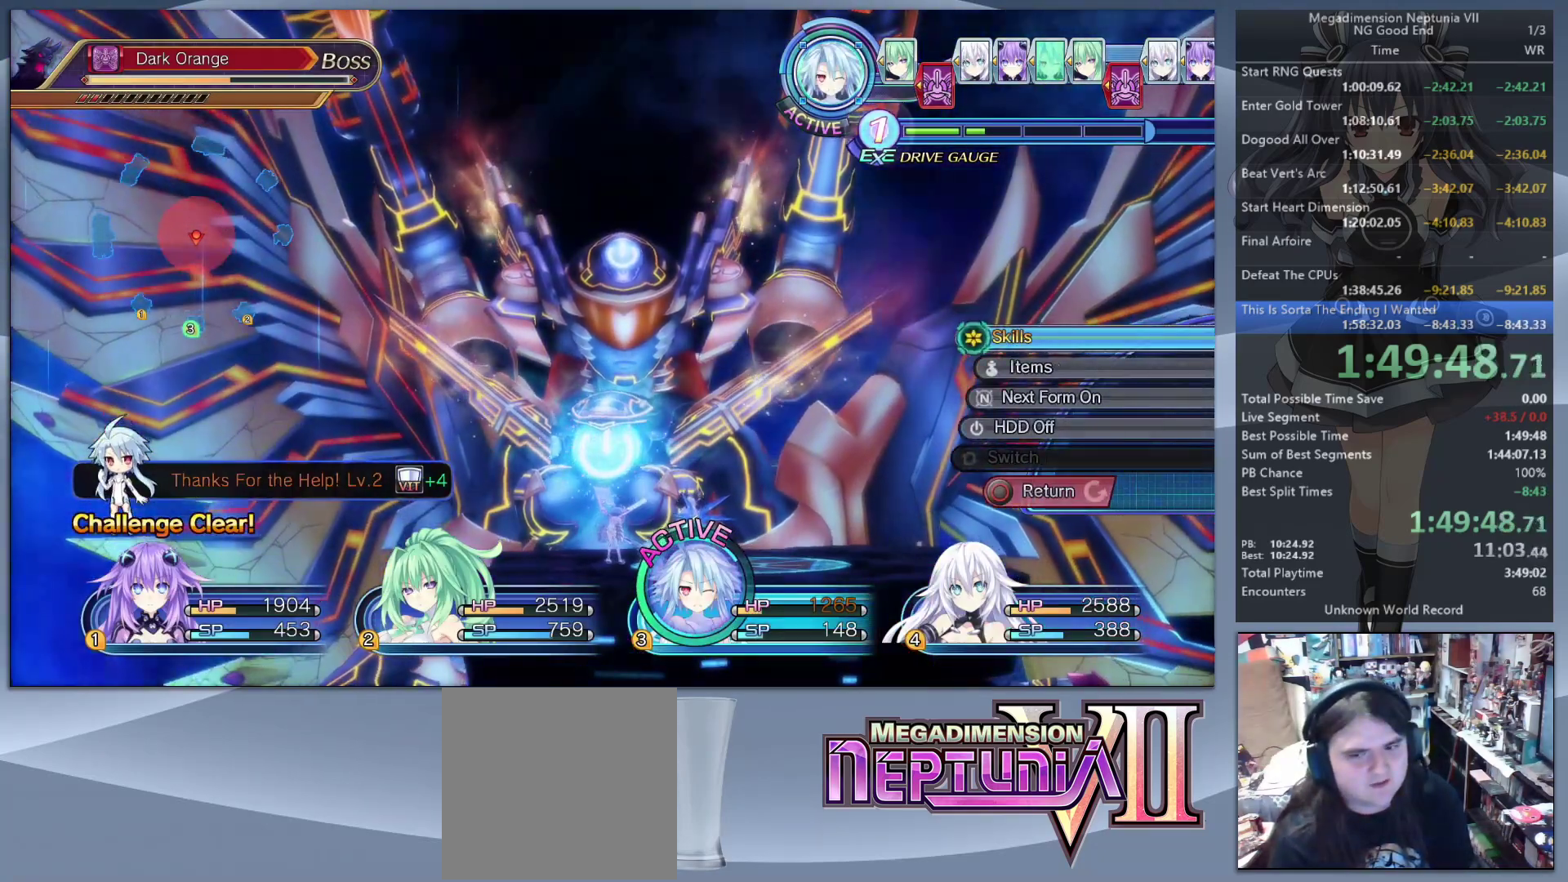
{"buttons": ["SQUARE", "L2"], "left_stick": "center", "right_stick": "center", "events": [[33, "CIRCLE", "down"], [133, "CIRCLE", "up"], [233, "CIRCLE", "down"], [300, "L2", "down"], [333, "CIRCLE", "up"], [400, "SQUARE", "down"]]}
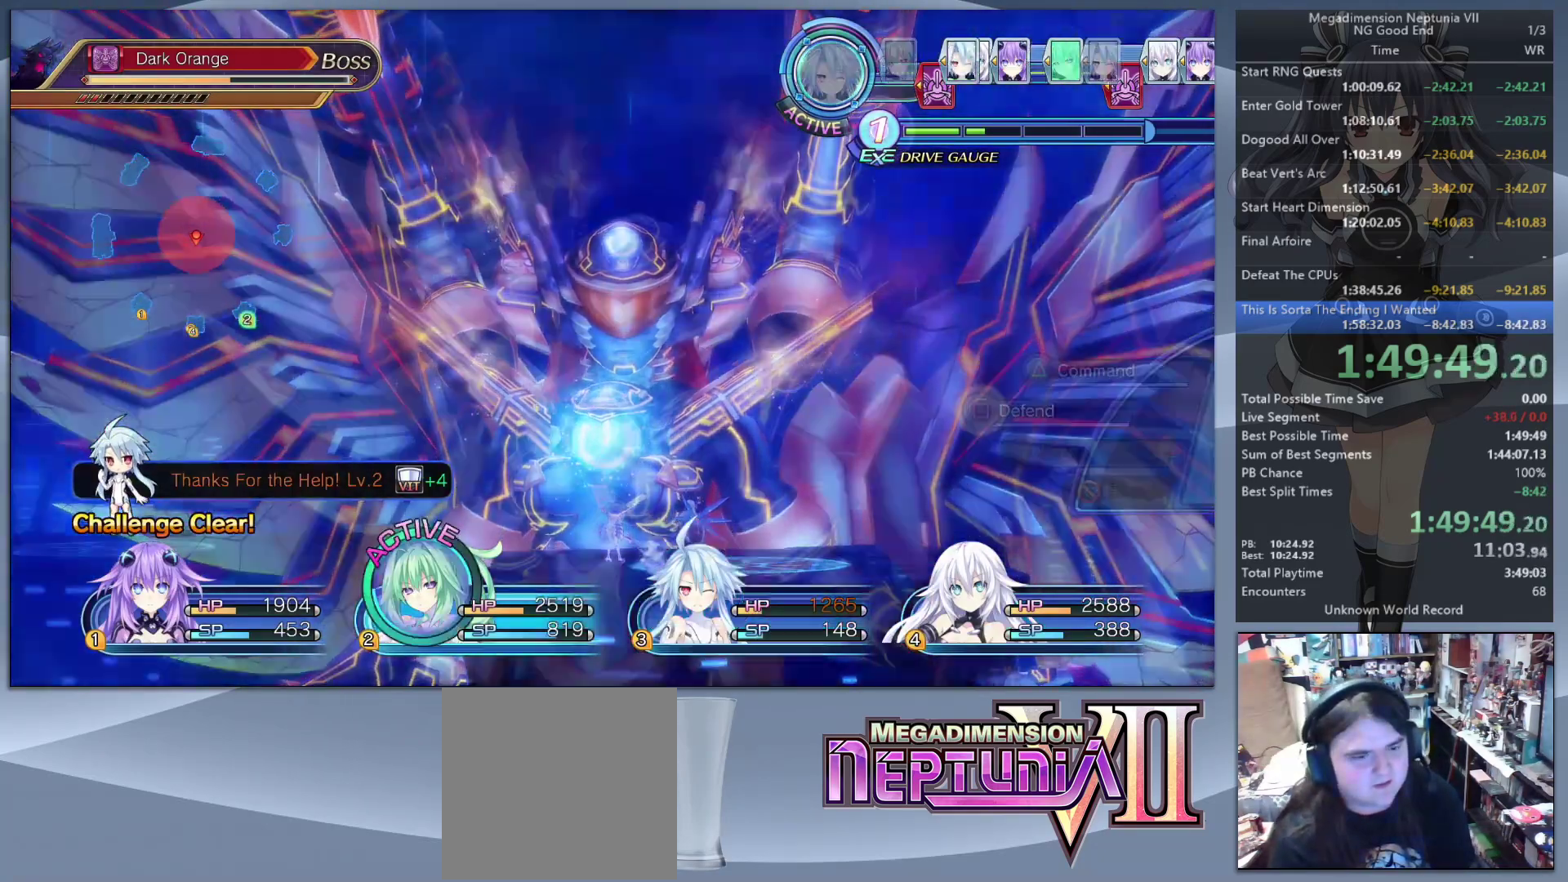
{"buttons": [], "left_stick": "center", "right_stick": "center", "events": [[67, "SQUARE", "up"], [367, "TRIANGLE", "down"], [433, "L2", "up"], [467, "TRIANGLE", "up"]]}
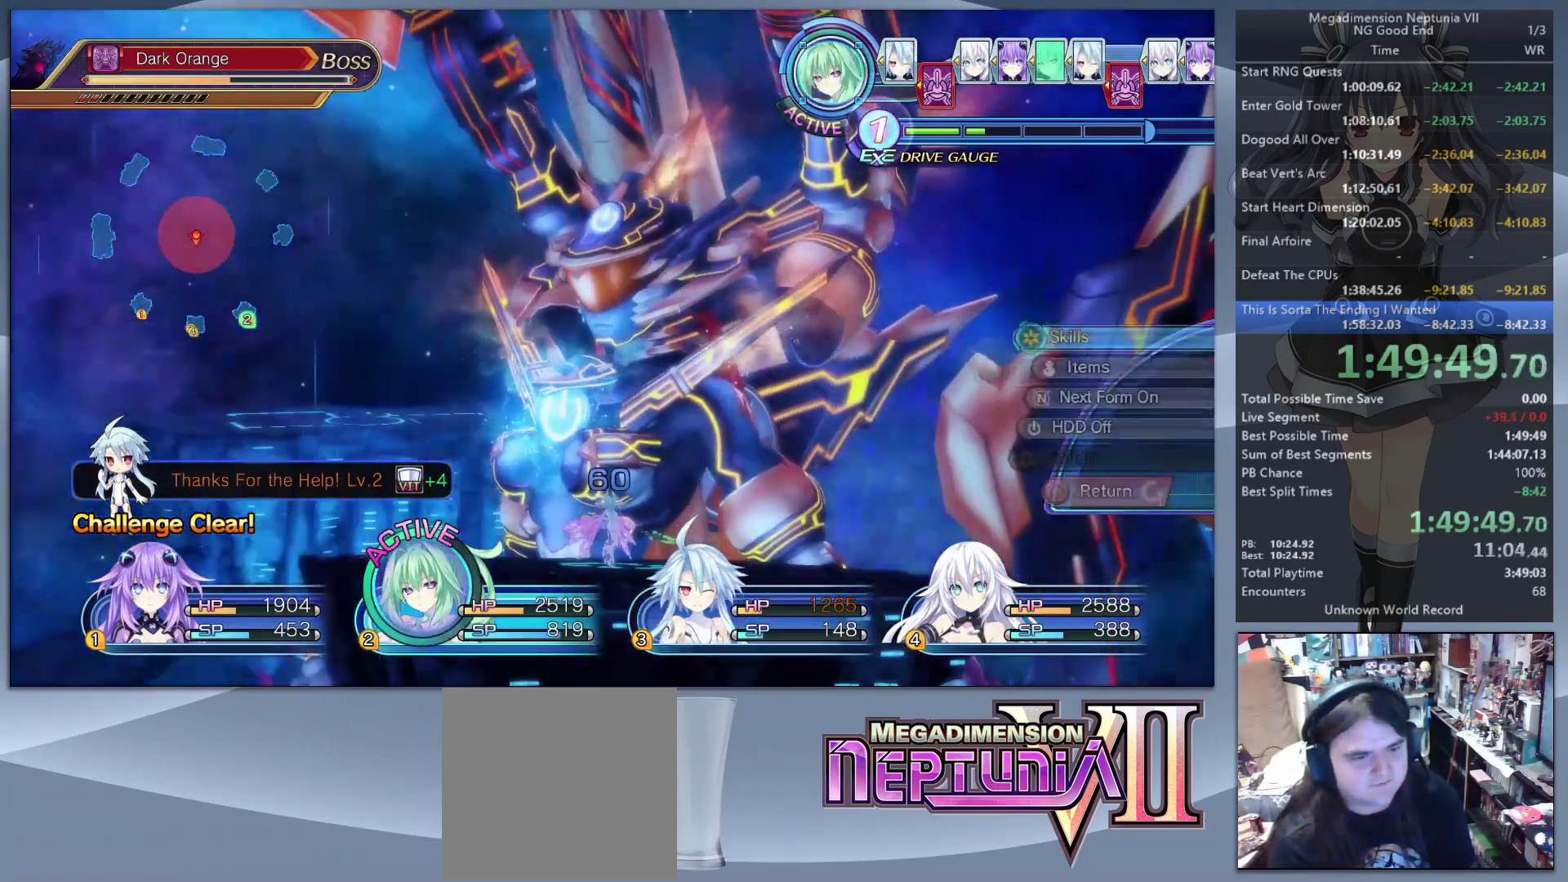
{"buttons": [], "left_stick": "center", "right_stick": "center", "events": [[33, "CROSS", "down"], [167, "CROSS", "up"], [300, "DPAD_UP", "down"], [333, "DPAD_UP", "up"], [433, "DPAD_UP", "down"], [500, "DPAD_UP", "up"]]}
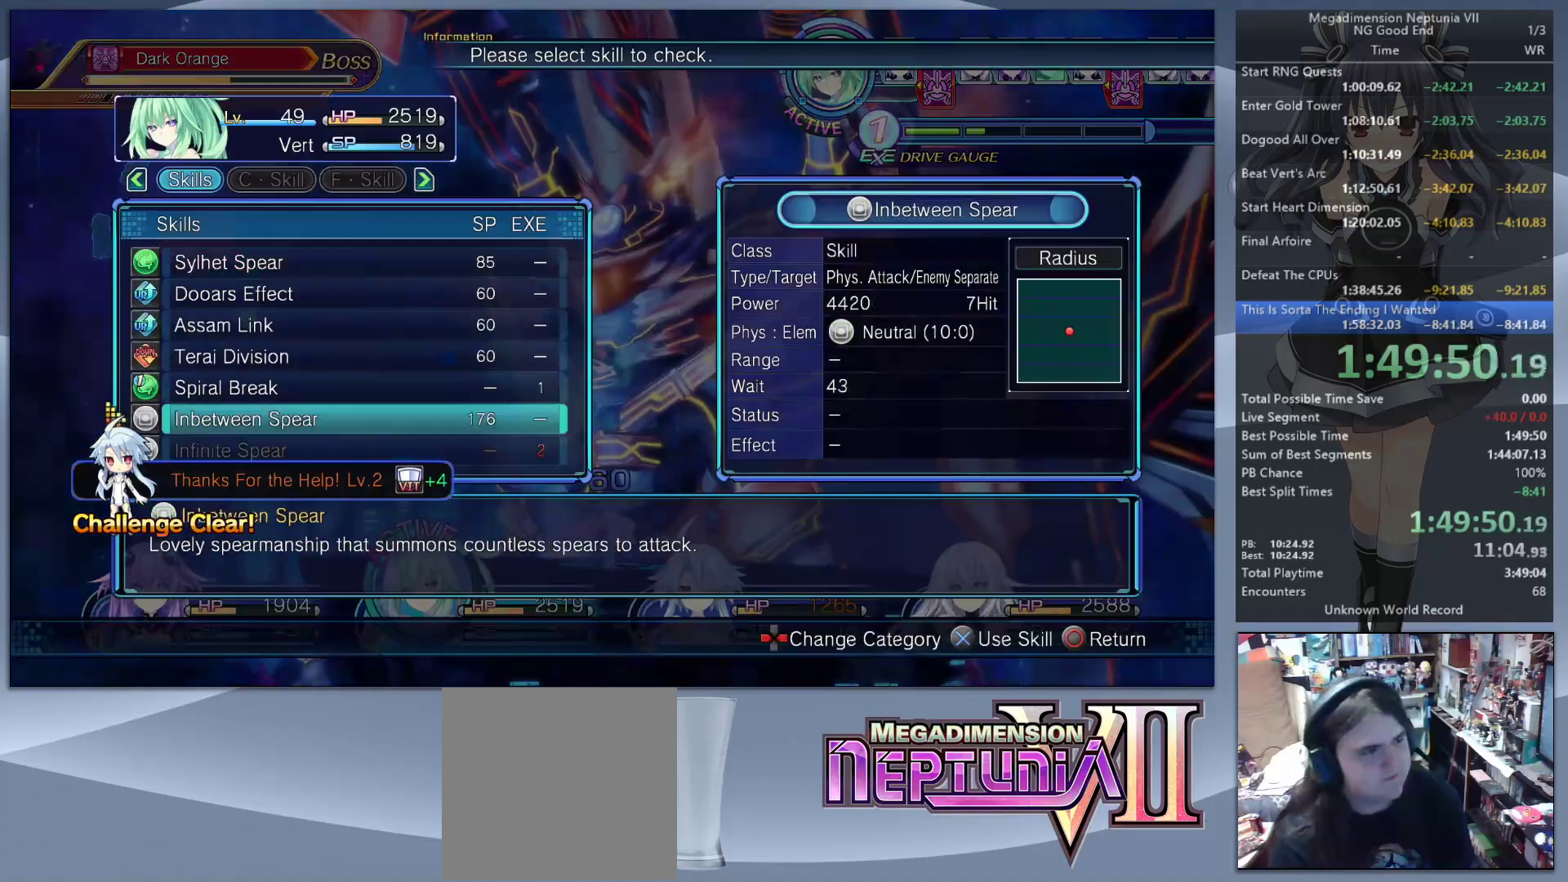
{"buttons": ["L2"], "left_stick": "center", "right_stick": "center", "events": [[100, "DPAD_UP", "down"], [167, "DPAD_UP", "up"], [200, "CROSS", "down"], [300, "CROSS", "up"], [300, "L2", "down"], [367, "CROSS", "down"], [433, "CROSS", "up"]]}
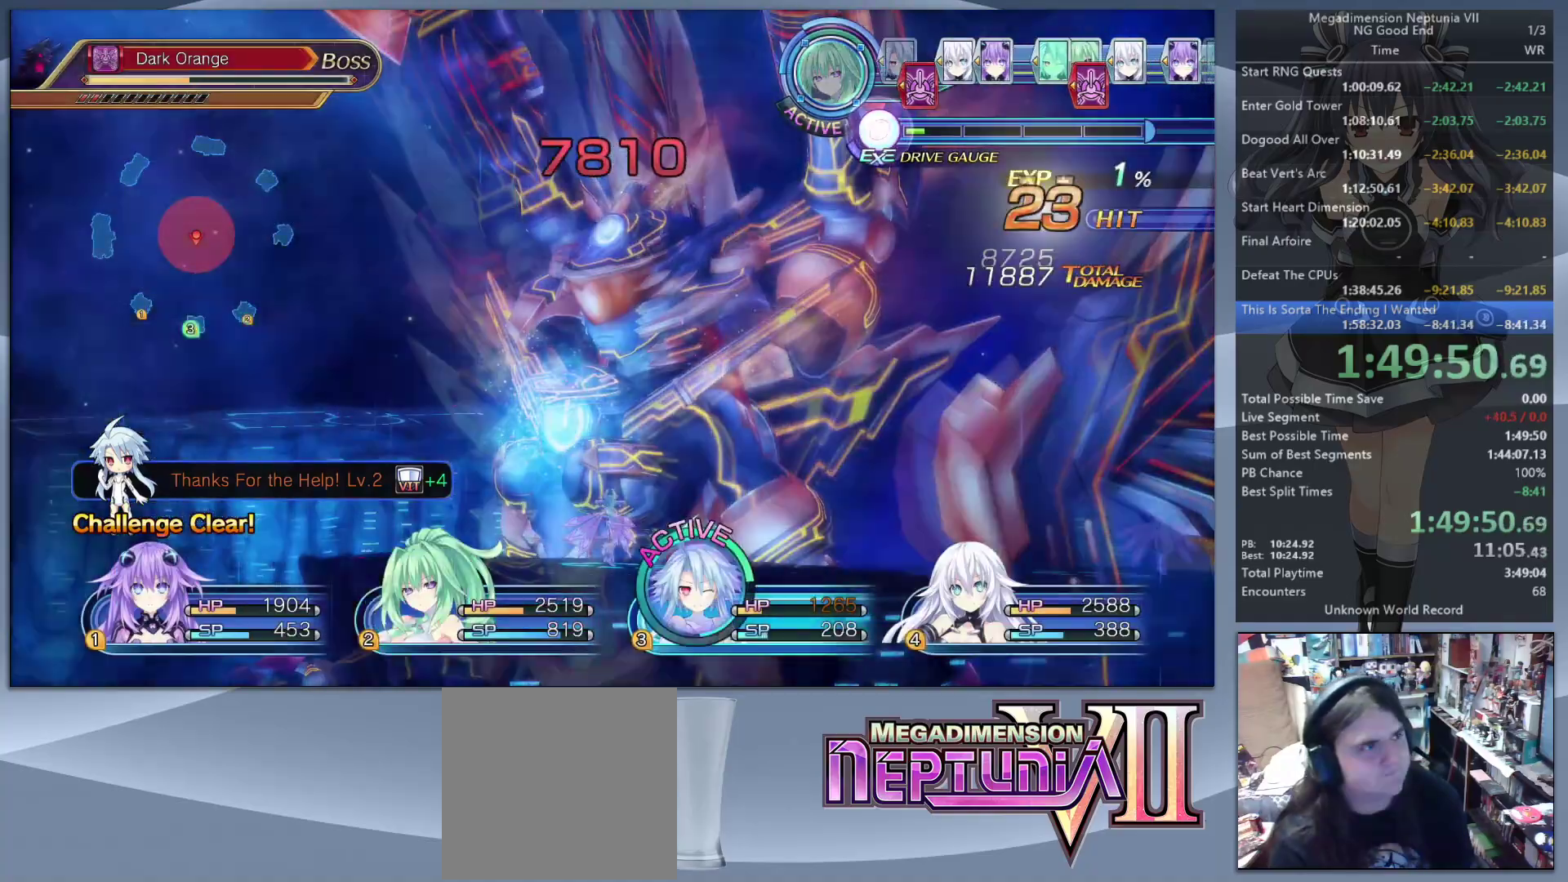
{"buttons": ["CROSS"], "left_stick": "center", "right_stick": "center", "events": [[33, "CROSS", "down"], [133, "CROSS", "up"], [333, "TRIANGLE", "down"], [433, "TRIANGLE", "up"], [467, "L2", "up"], [500, "CROSS", "down"]]}
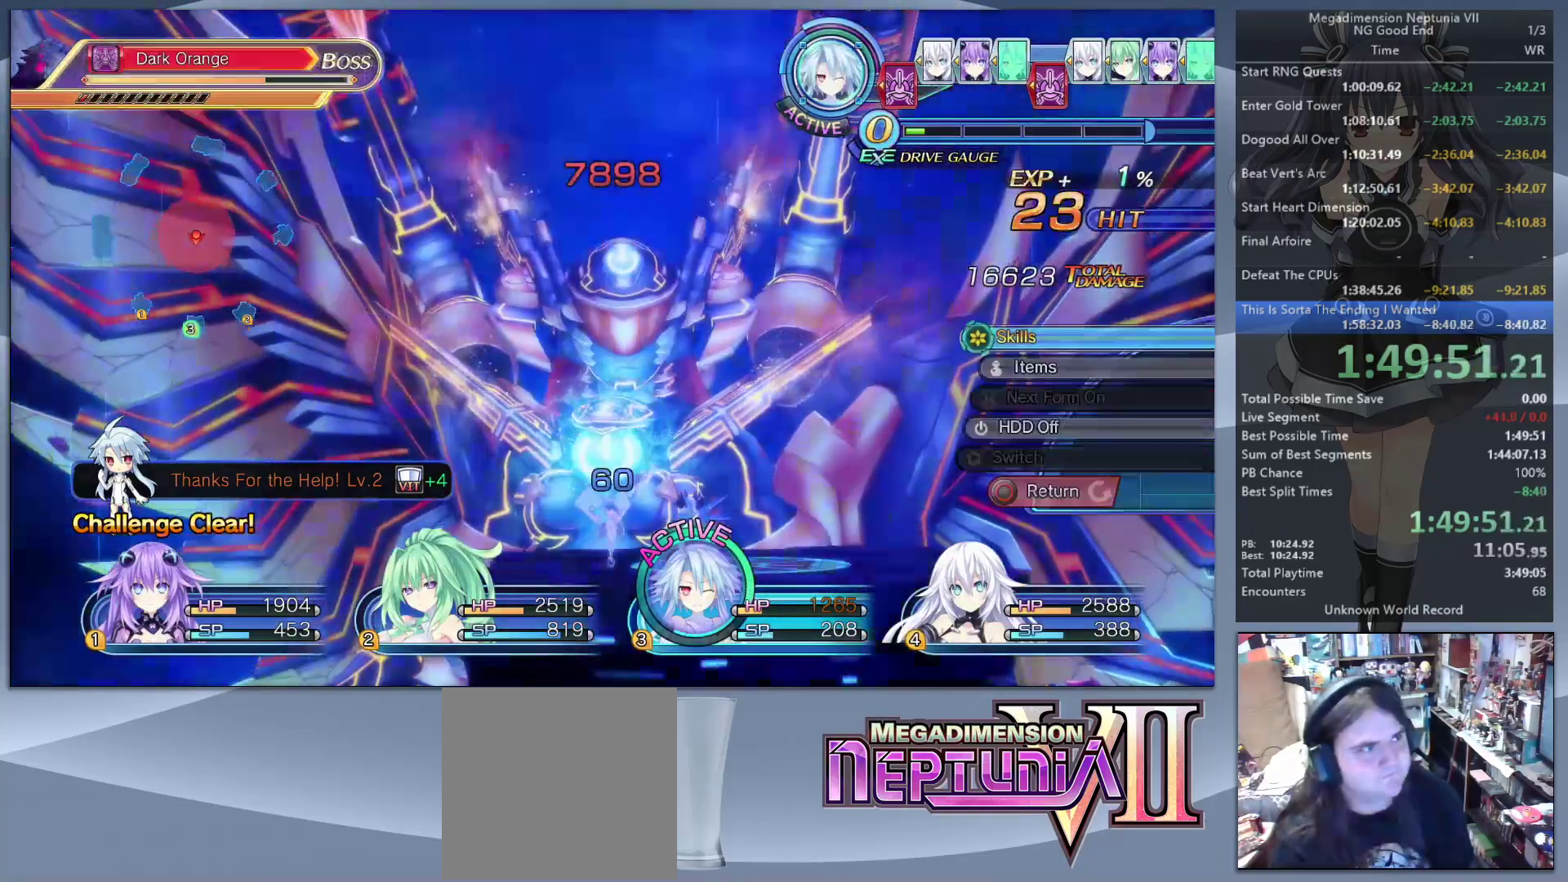
{"buttons": ["DPAD_UP"], "left_stick": "center", "right_stick": "center", "events": [[133, "CROSS", "up"], [333, "DPAD_UP", "down"], [400, "DPAD_UP", "up"], [500, "DPAD_UP", "down"]]}
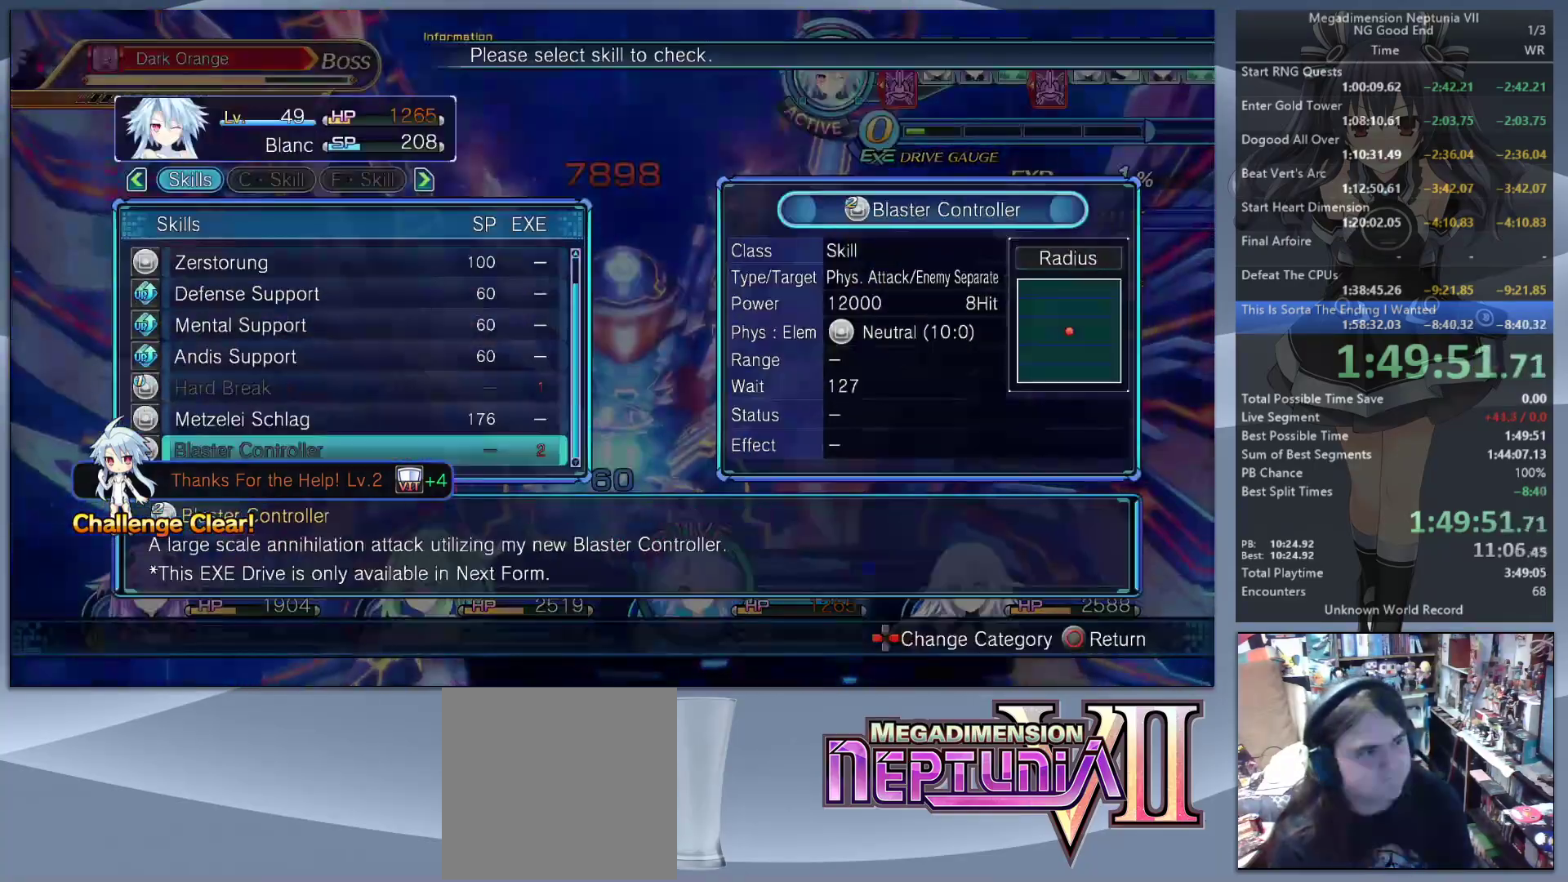
{"buttons": ["CROSS", "L2"], "left_stick": "center", "right_stick": "center", "events": [[67, "DPAD_UP", "up"], [133, "CROSS", "down"], [167, "L2", "down"], [233, "CROSS", "up"], [300, "CROSS", "down"], [400, "CROSS", "up"], [467, "CROSS", "down"]]}
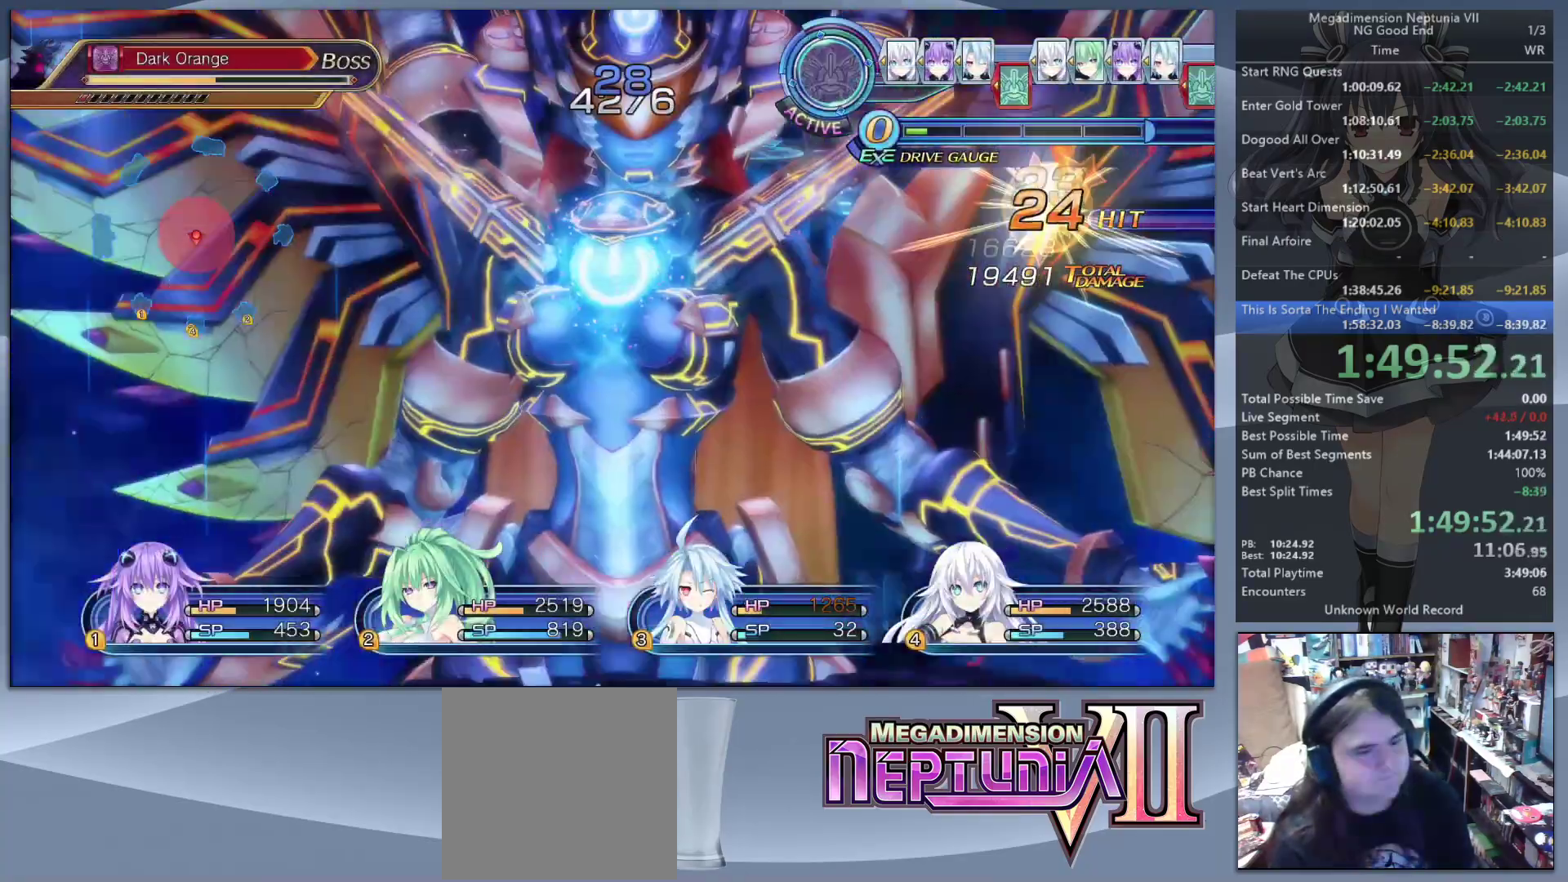
{"buttons": ["L2"], "left_stick": "center", "right_stick": "center", "events": [[100, "CROSS", "up"], [200, "TRIANGLE", "down"], [367, "TRIANGLE", "up"]]}
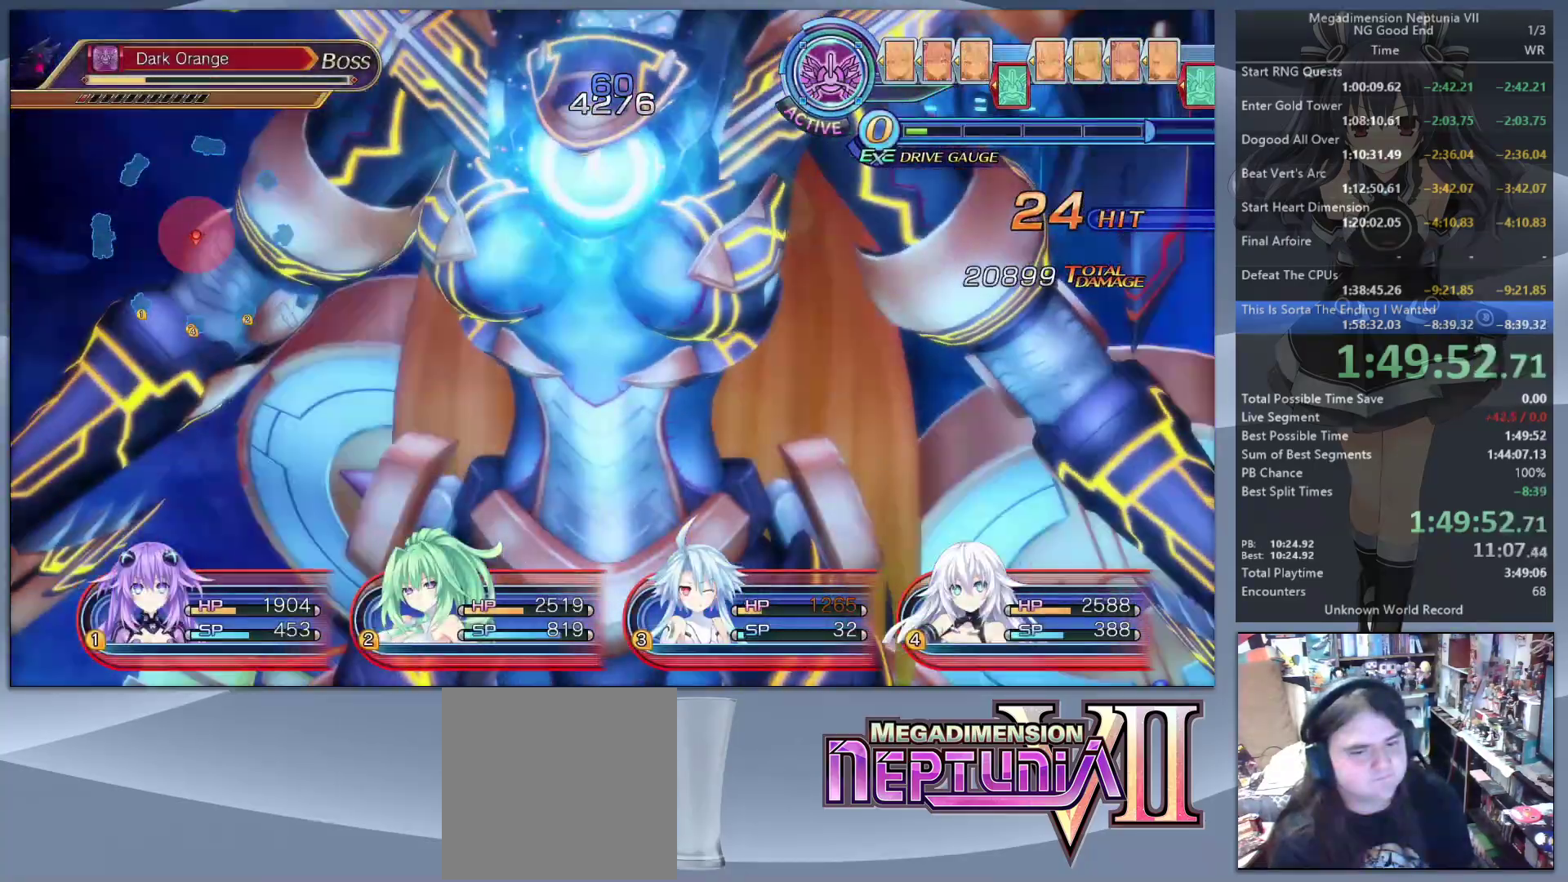
{"buttons": ["L2"], "left_stick": "center", "right_stick": "center", "events": []}
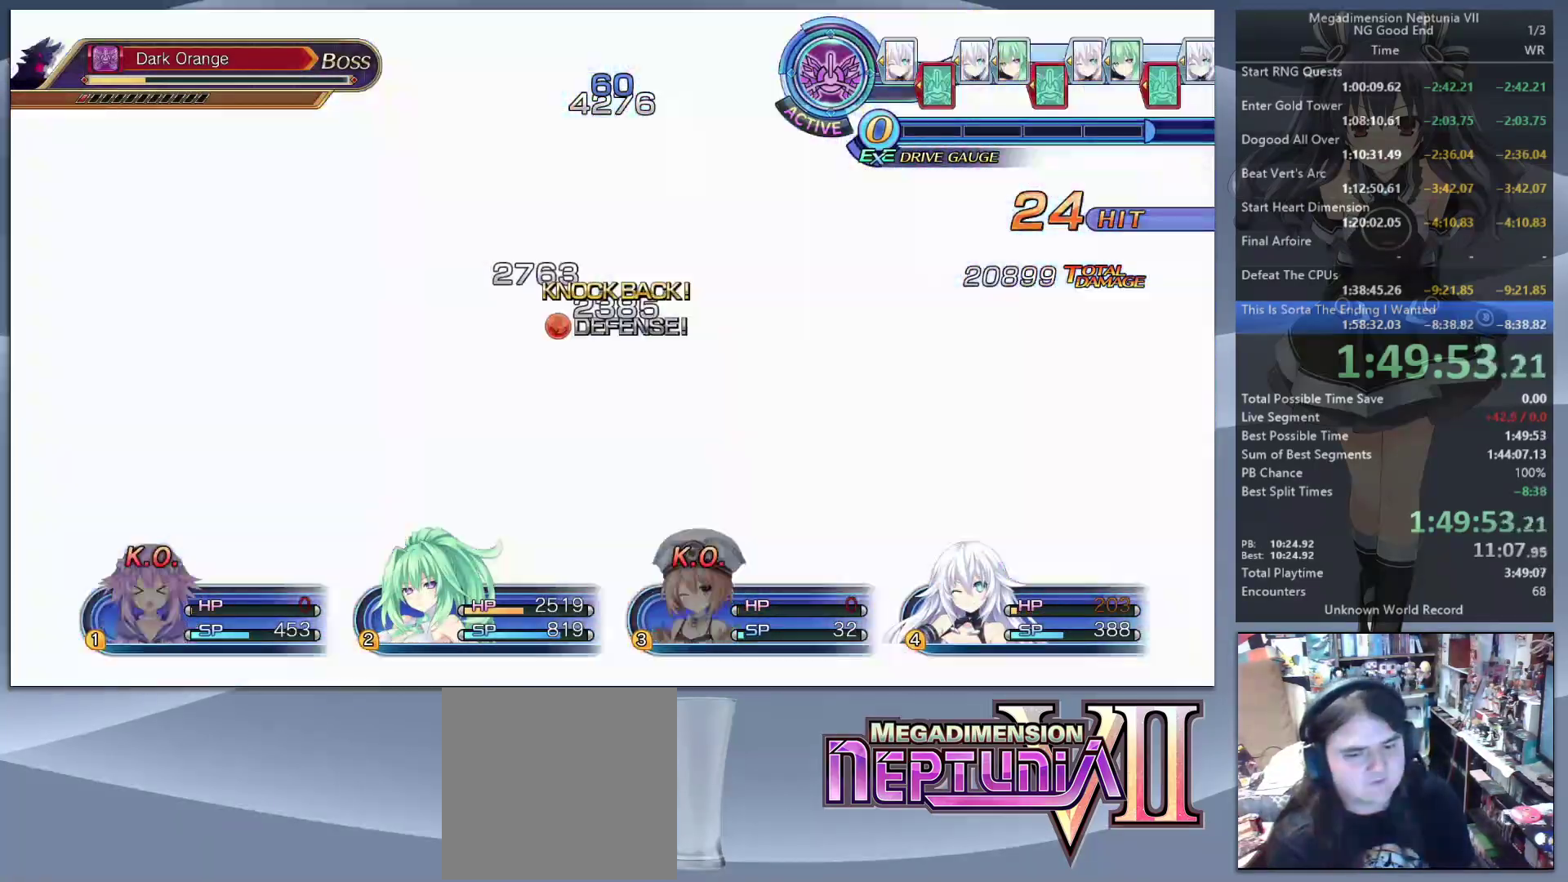
{"buttons": ["TRIANGLE"], "left_stick": "center", "right_stick": "center", "events": [[467, "TRIANGLE", "down"], [500, "L2", "up"]]}
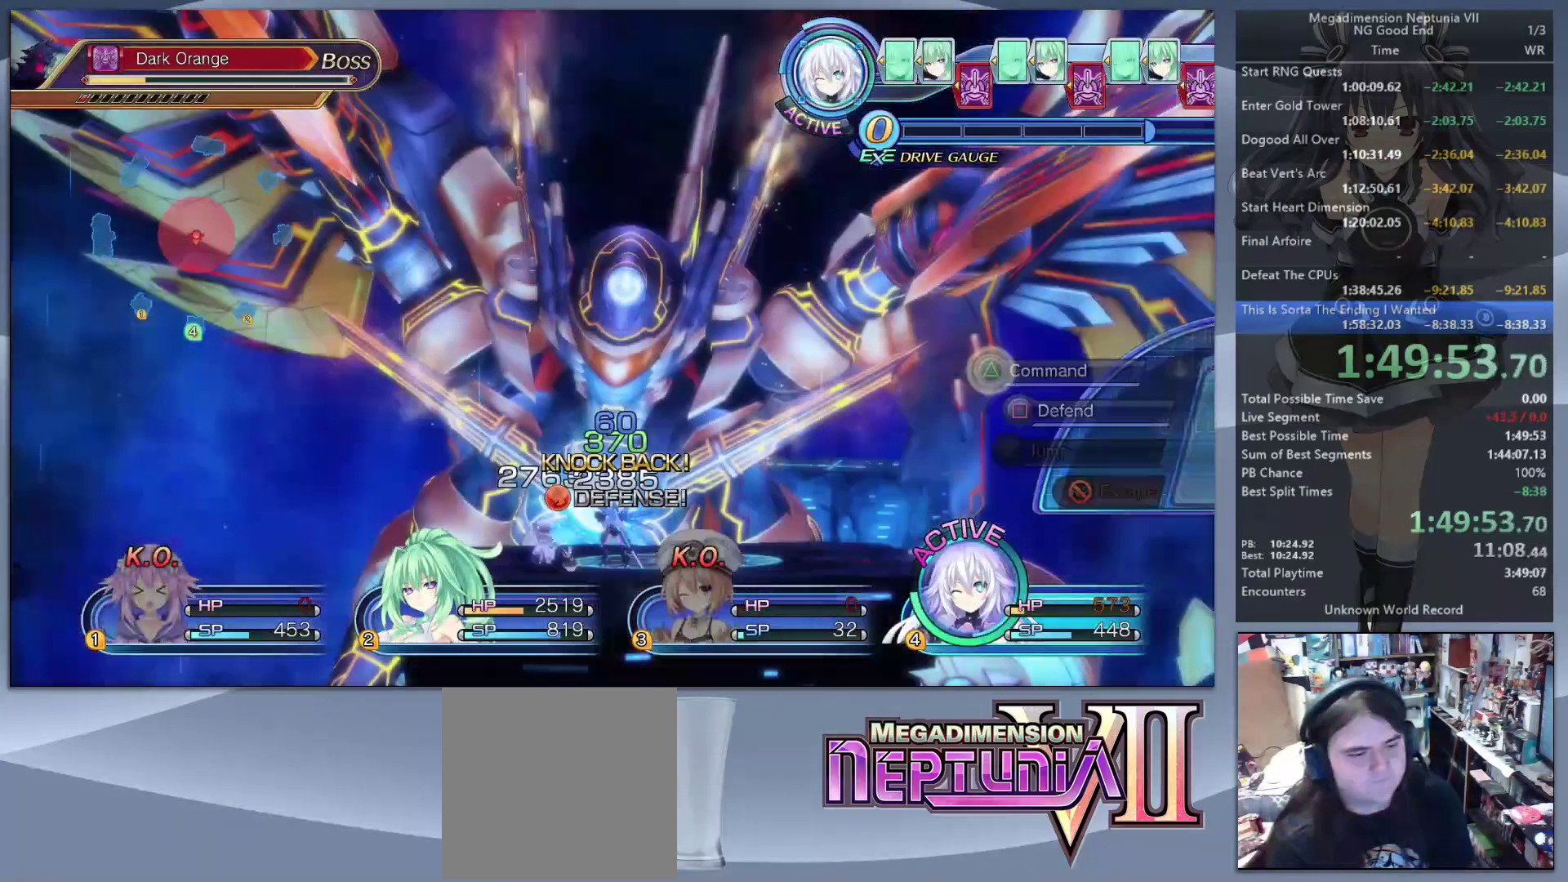
{"buttons": [], "left_stick": "center", "right_stick": "center", "events": [[100, "TRIANGLE", "up"]]}
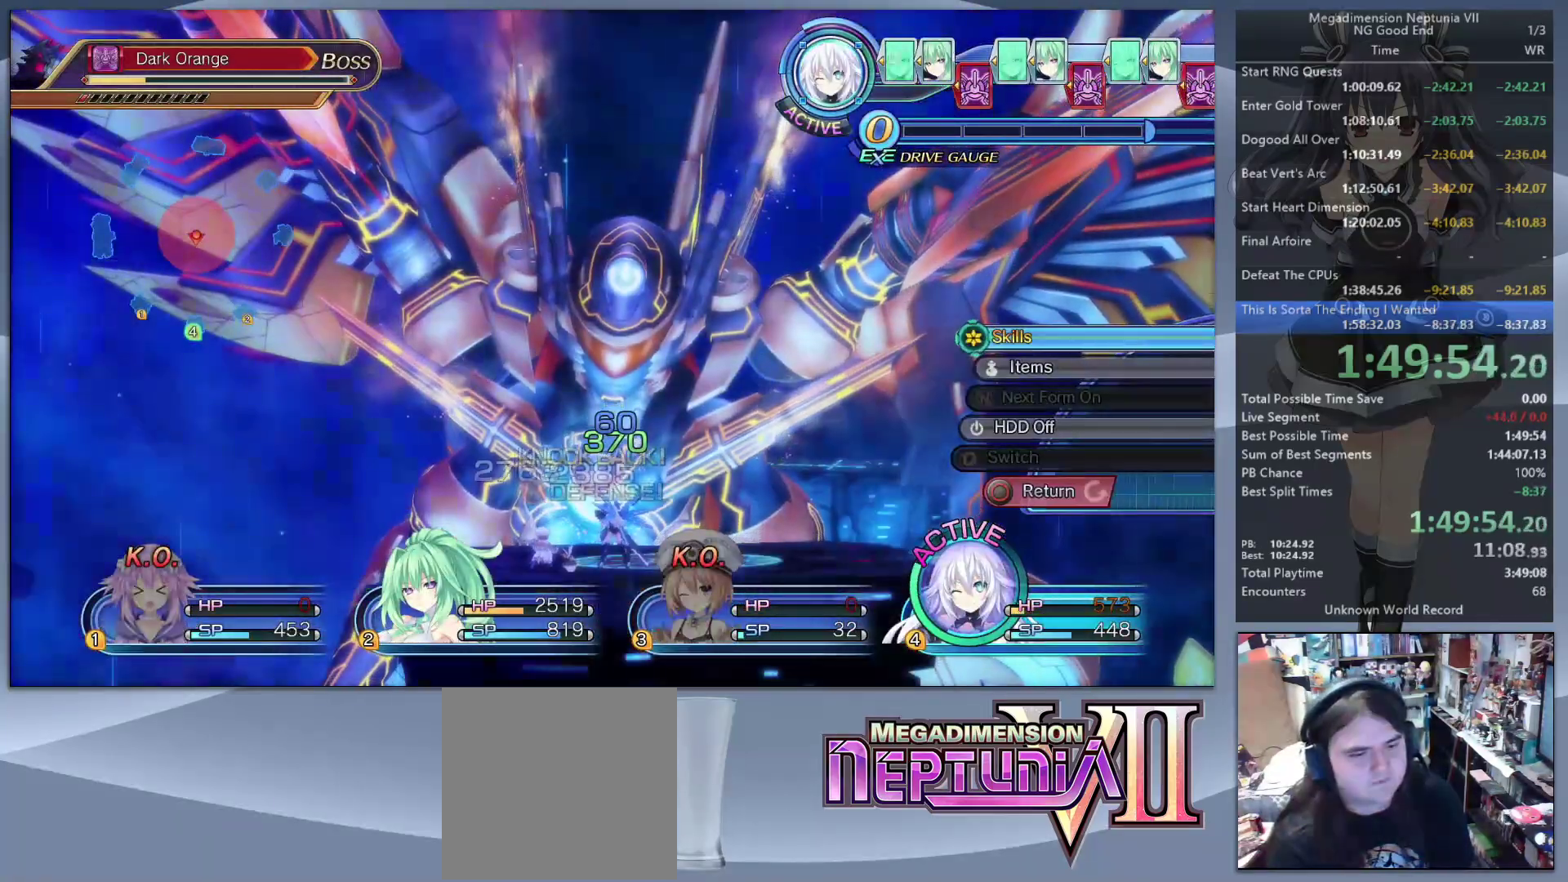
{"buttons": [], "left_stick": "center", "right_stick": "center", "events": [[67, "DPAD_DOWN", "down"], [167, "CROSS", "down"], [167, "DPAD_DOWN", "up"], [267, "CROSS", "up"], [367, "DPAD_UP", "down"], [433, "DPAD_UP", "up"]]}
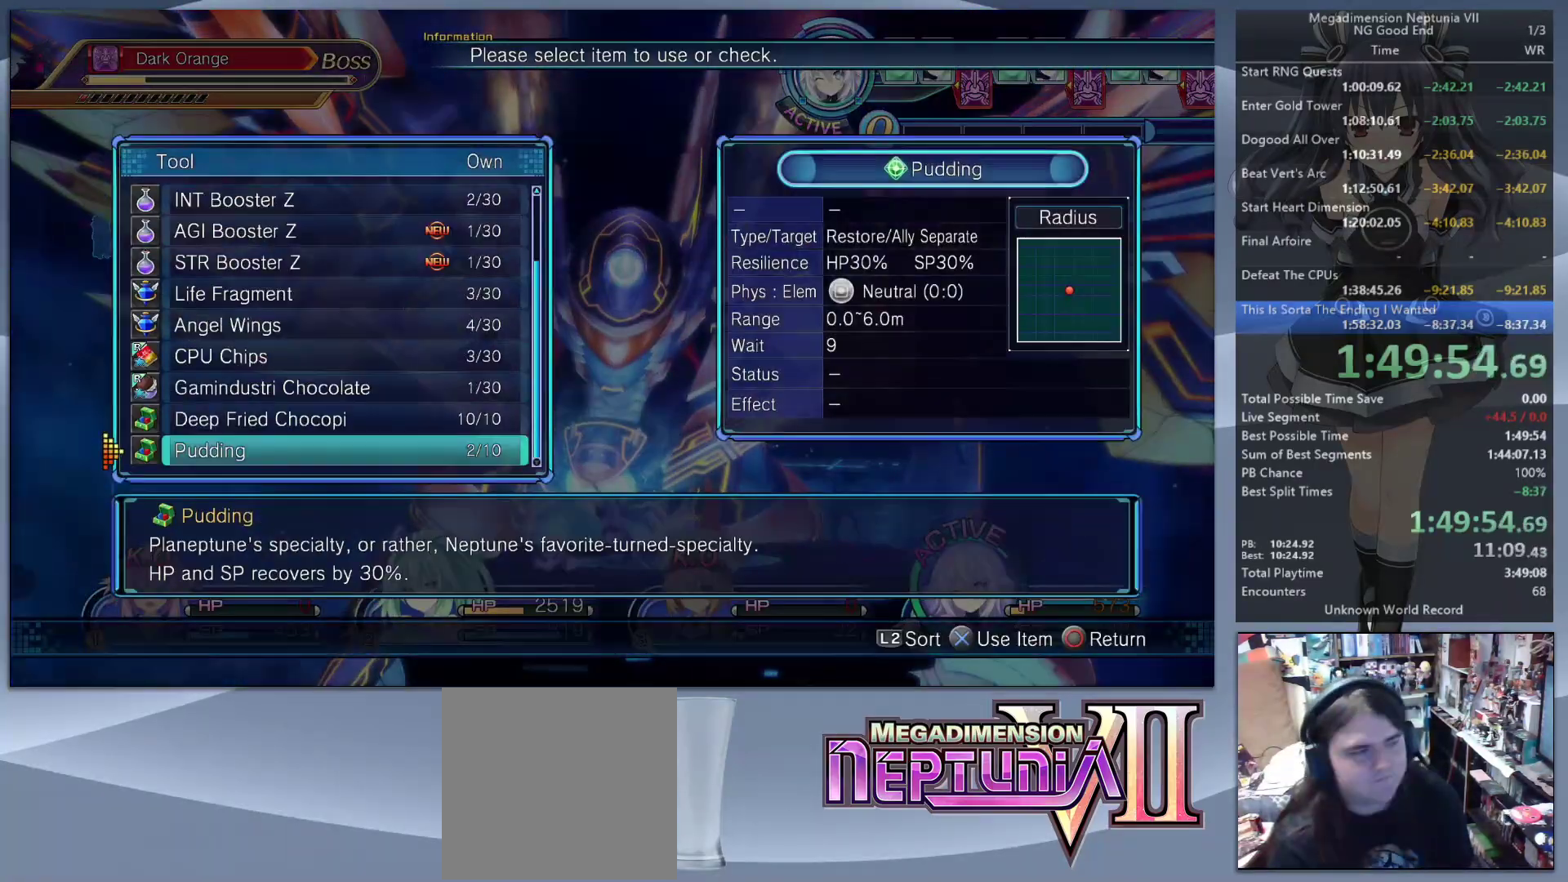
{"buttons": ["DPAD_UP"], "left_stick": "center", "right_stick": "center", "events": [[33, "DPAD_UP", "down"], [100, "DPAD_UP", "up"], [200, "DPAD_UP", "down"], [267, "DPAD_UP", "up"], [367, "DPAD_UP", "down"], [433, "DPAD_UP", "up"], [500, "DPAD_UP", "down"]]}
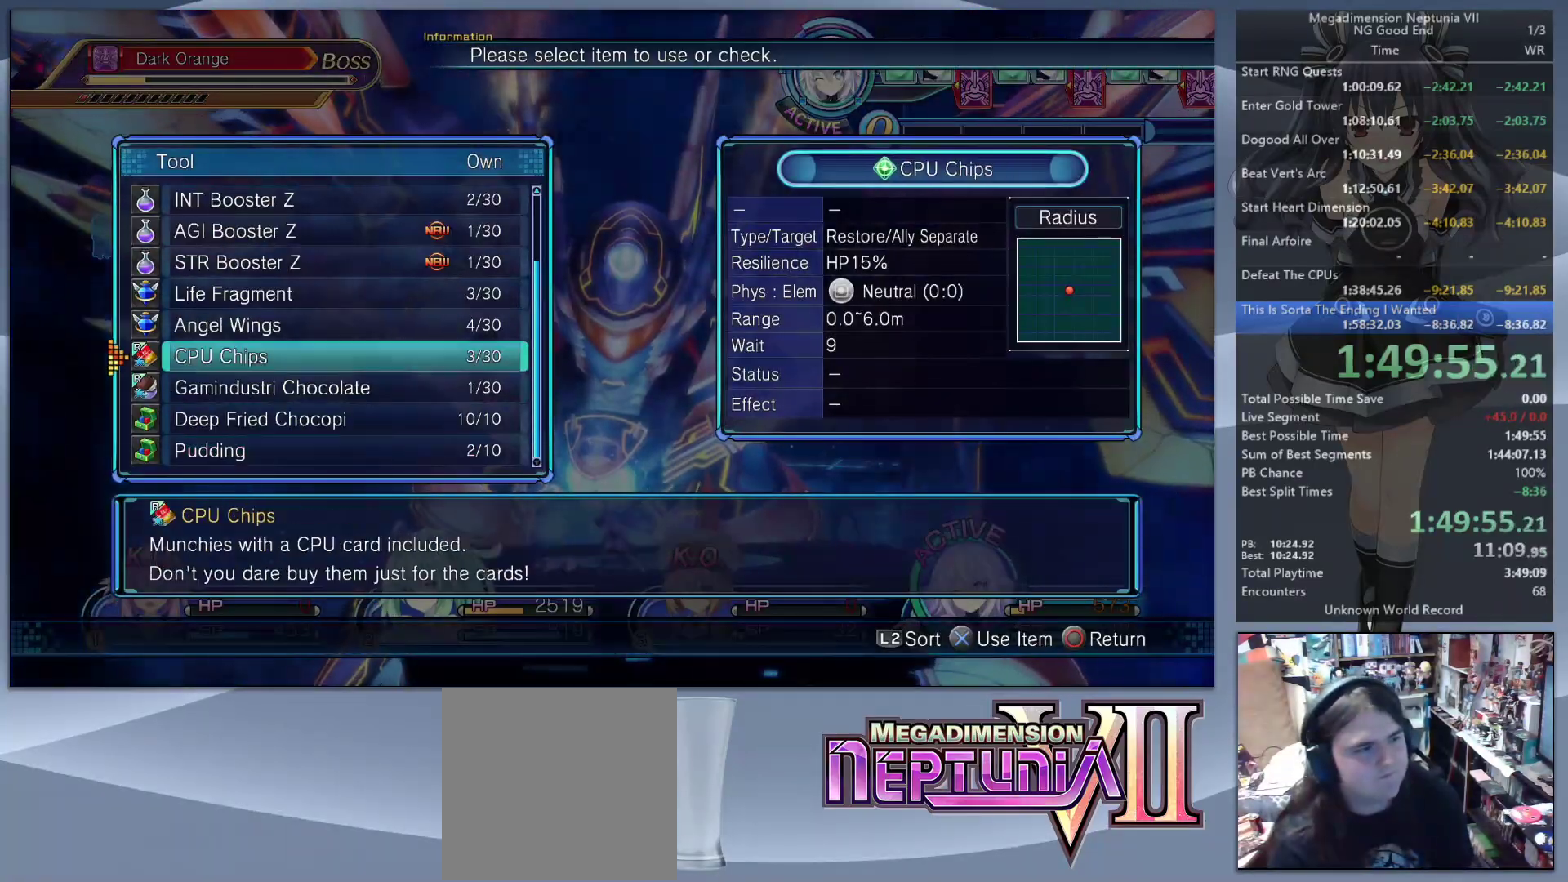
{"buttons": ["CROSS", "L2"], "left_stick": "center", "right_stick": "center", "events": [[67, "DPAD_UP", "up"], [100, "CROSS", "down"], [200, "CROSS", "up"], [200, "L2", "down"], [267, "CROSS", "down"], [367, "CROSS", "up"], [433, "CROSS", "down"]]}
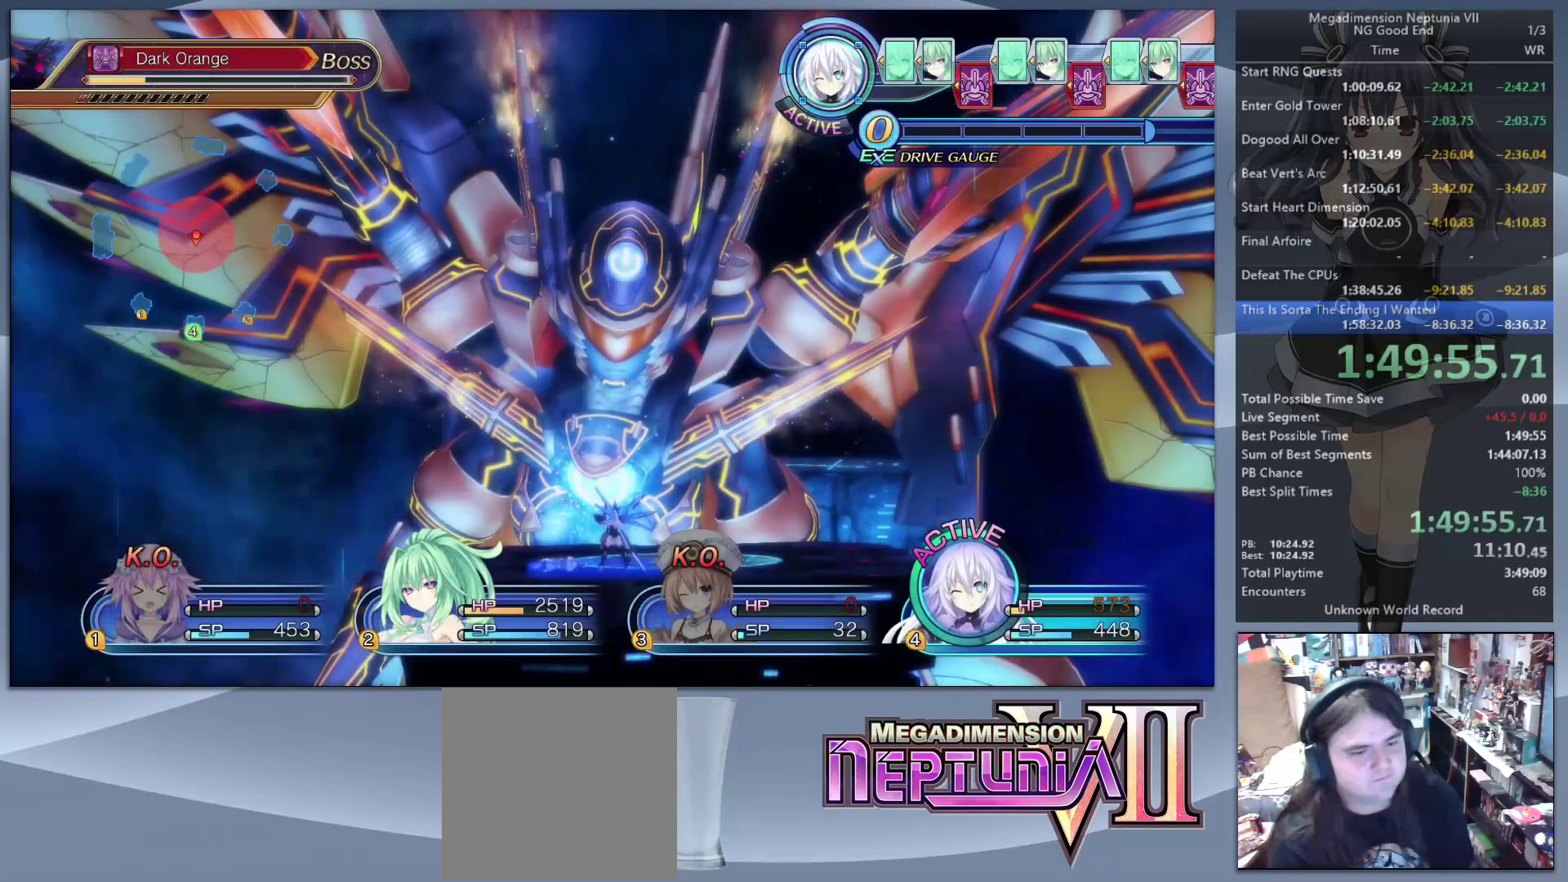
{"buttons": ["L2"], "left_stick": "center", "right_stick": "center", "events": [[33, "CROSS", "up"], [233, "left_stick", "up-left"], [300, "CROSS", "down"], [333, "left_stick", "center"], [433, "CROSS", "up"]]}
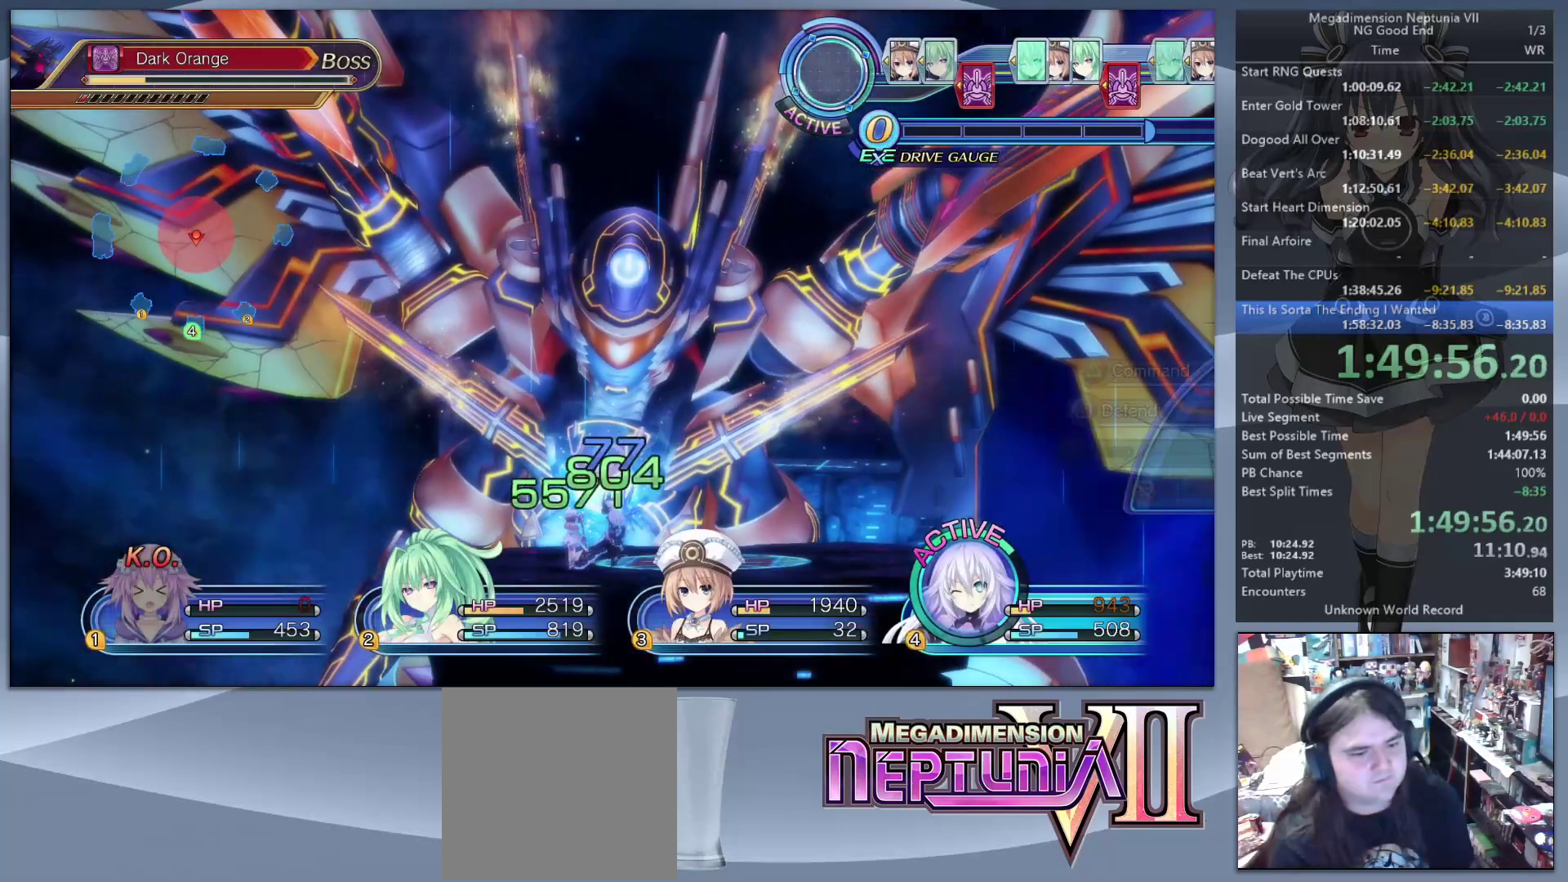
{"buttons": ["CROSS"], "left_stick": "center", "right_stick": "center", "events": [[267, "TRIANGLE", "down"], [333, "L2", "up"], [367, "TRIANGLE", "up"], [433, "CROSS", "down"]]}
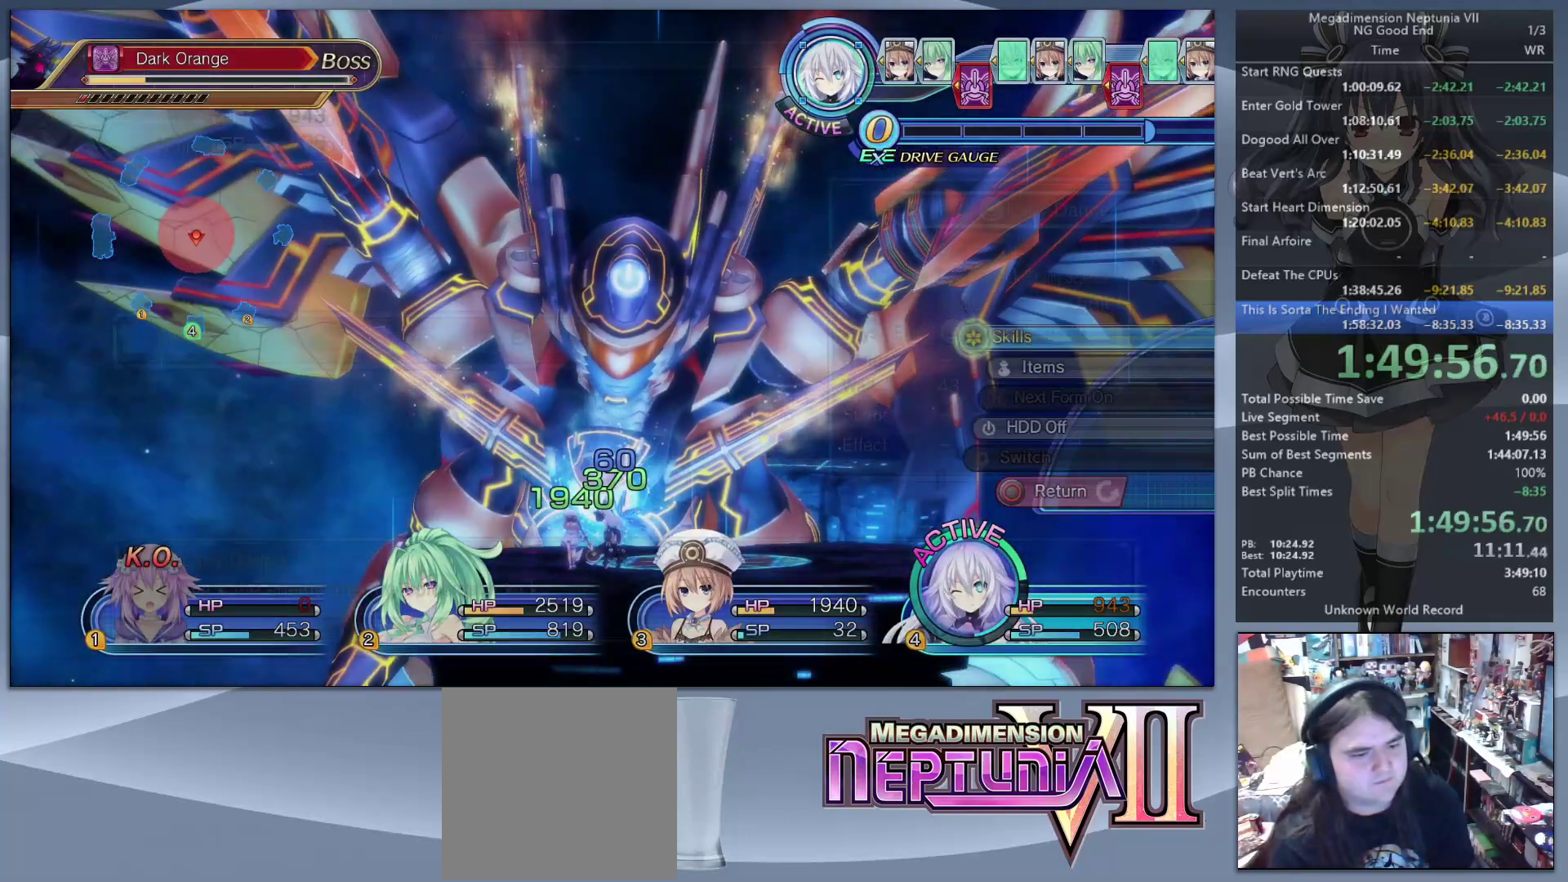
{"buttons": [], "left_stick": "center", "right_stick": "center", "events": [[67, "CROSS", "up"], [200, "DPAD_UP", "down"], [267, "DPAD_UP", "up"], [367, "DPAD_UP", "down"], [467, "DPAD_UP", "up"]]}
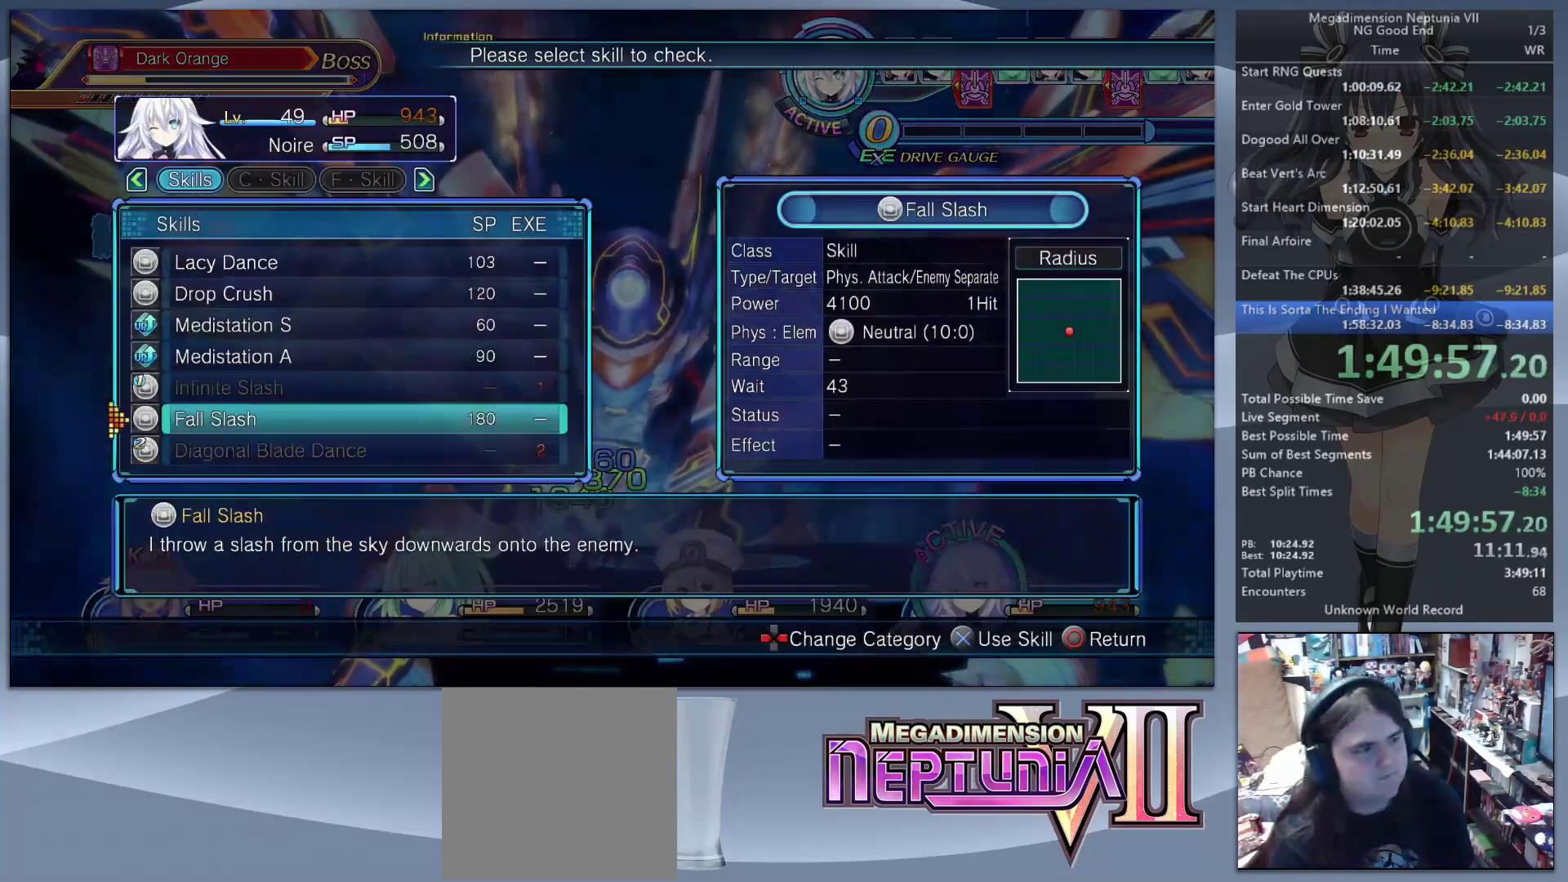
{"buttons": [], "left_stick": "right", "right_stick": "center", "events": [[33, "CROSS", "down"], [133, "CROSS", "up"], [200, "left_stick", "right"]]}
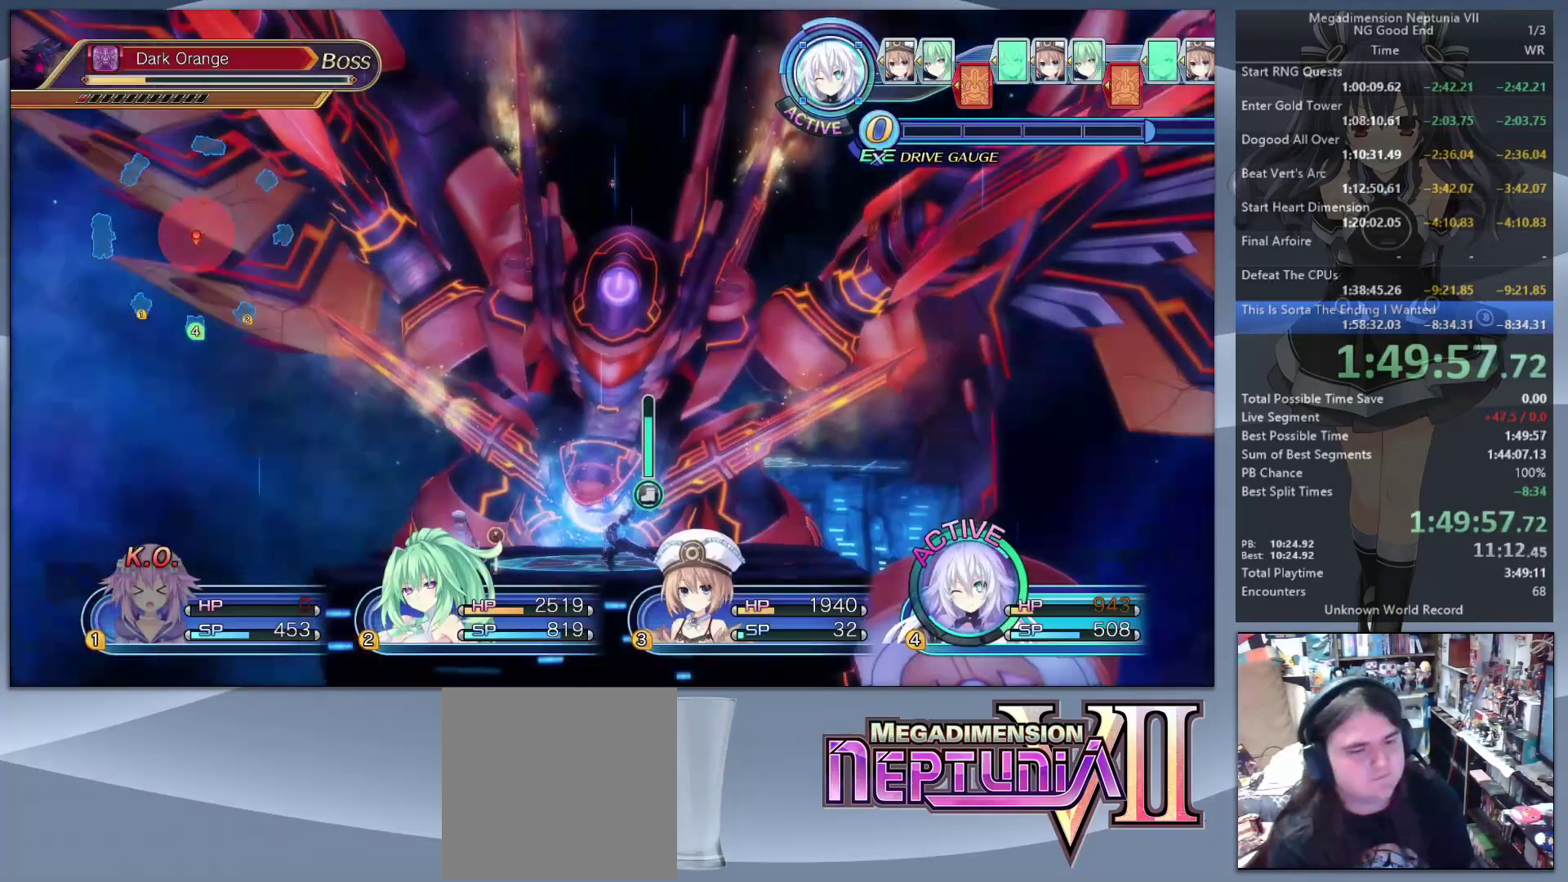
{"buttons": ["L2"], "left_stick": "center", "right_stick": "center", "events": [[167, "left_stick", "up"], [200, "L2", "down"], [267, "CROSS", "down"], [300, "left_stick", "center"], [367, "CROSS", "up"]]}
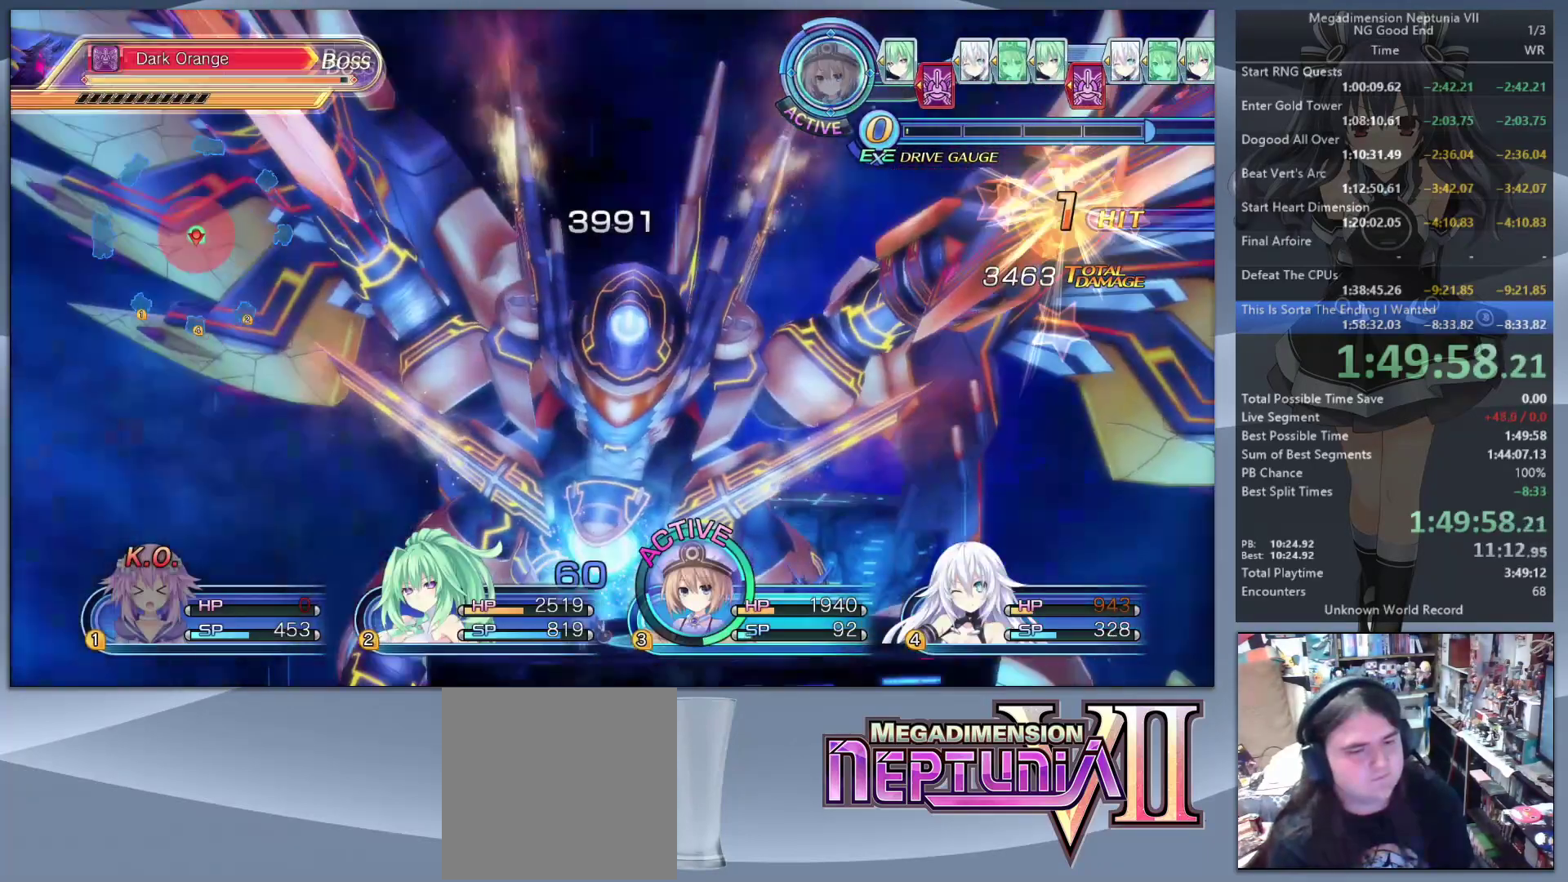
{"buttons": ["CROSS"], "left_stick": "center", "right_stick": "center", "events": [[233, "TRIANGLE", "down"], [333, "L2", "up"], [333, "TRIANGLE", "up"], [400, "CROSS", "down"]]}
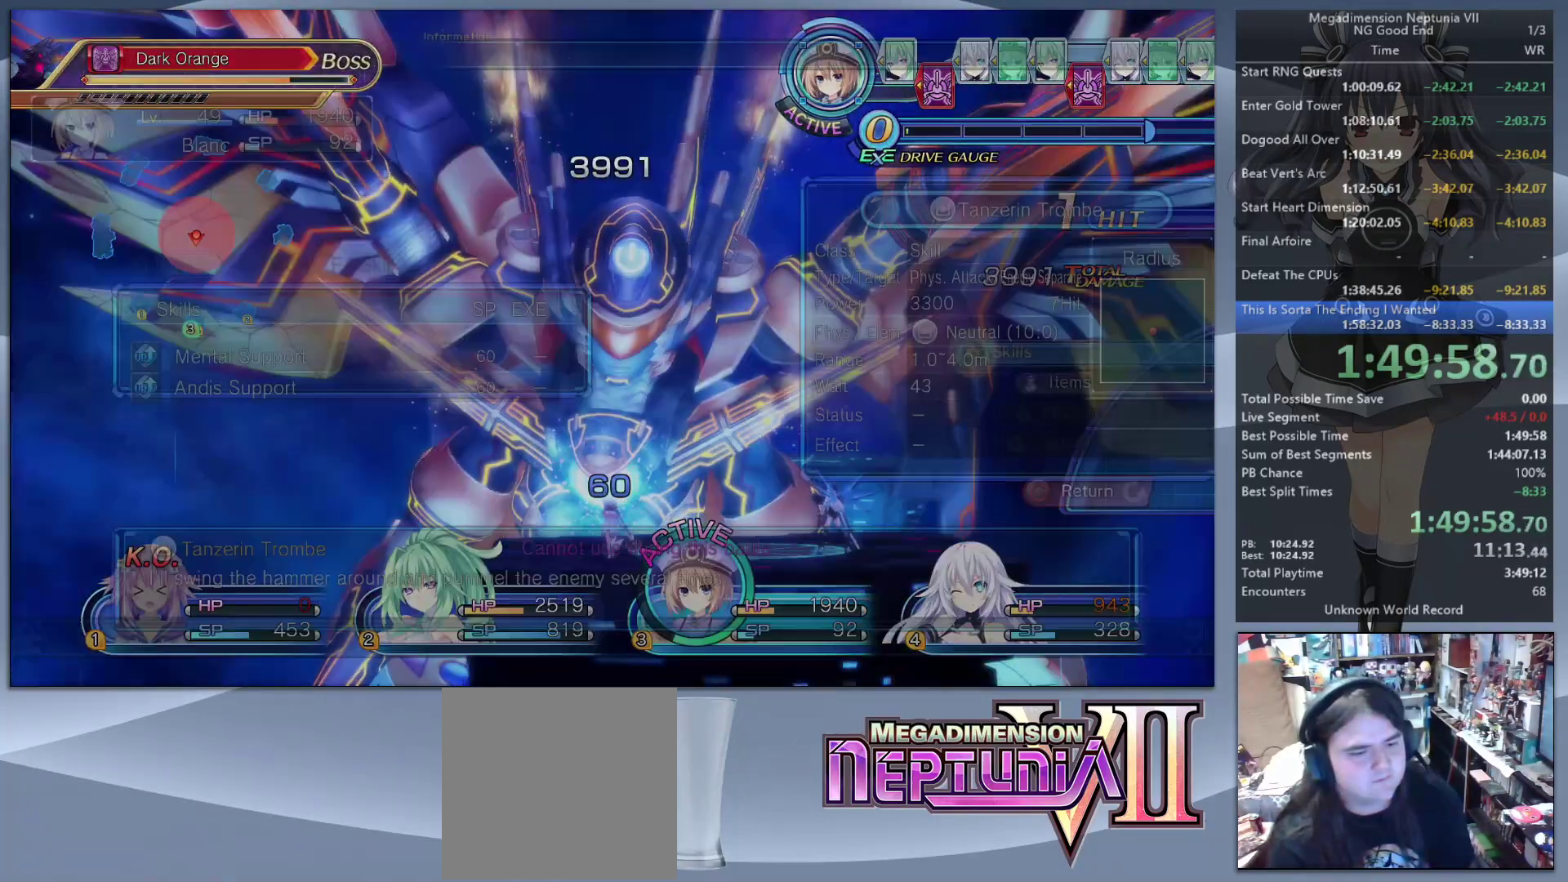
{"buttons": ["DPAD_UP"], "left_stick": "center", "right_stick": "center", "events": [[33, "CROSS", "up"], [167, "DPAD_UP", "down"], [267, "DPAD_UP", "up"], [333, "DPAD_UP", "down"], [433, "DPAD_UP", "up"], [500, "DPAD_UP", "down"]]}
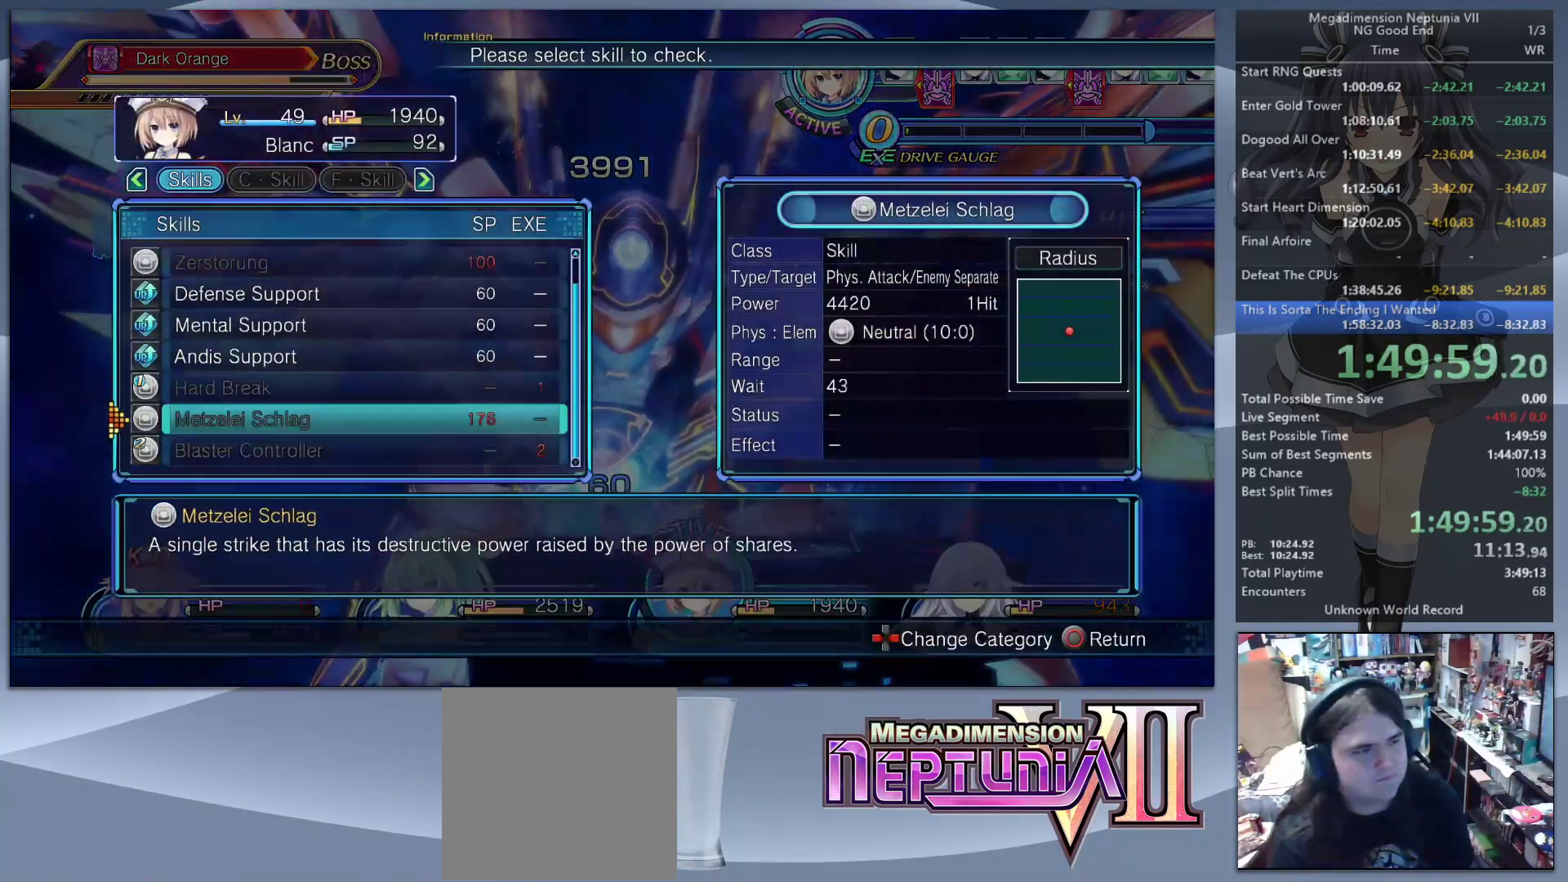
{"buttons": [], "left_stick": "center", "right_stick": "center", "events": [[100, "DPAD_UP", "up"], [200, "DPAD_UP", "down"], [267, "DPAD_UP", "up"], [400, "DPAD_DOWN", "down"], [467, "DPAD_DOWN", "up"]]}
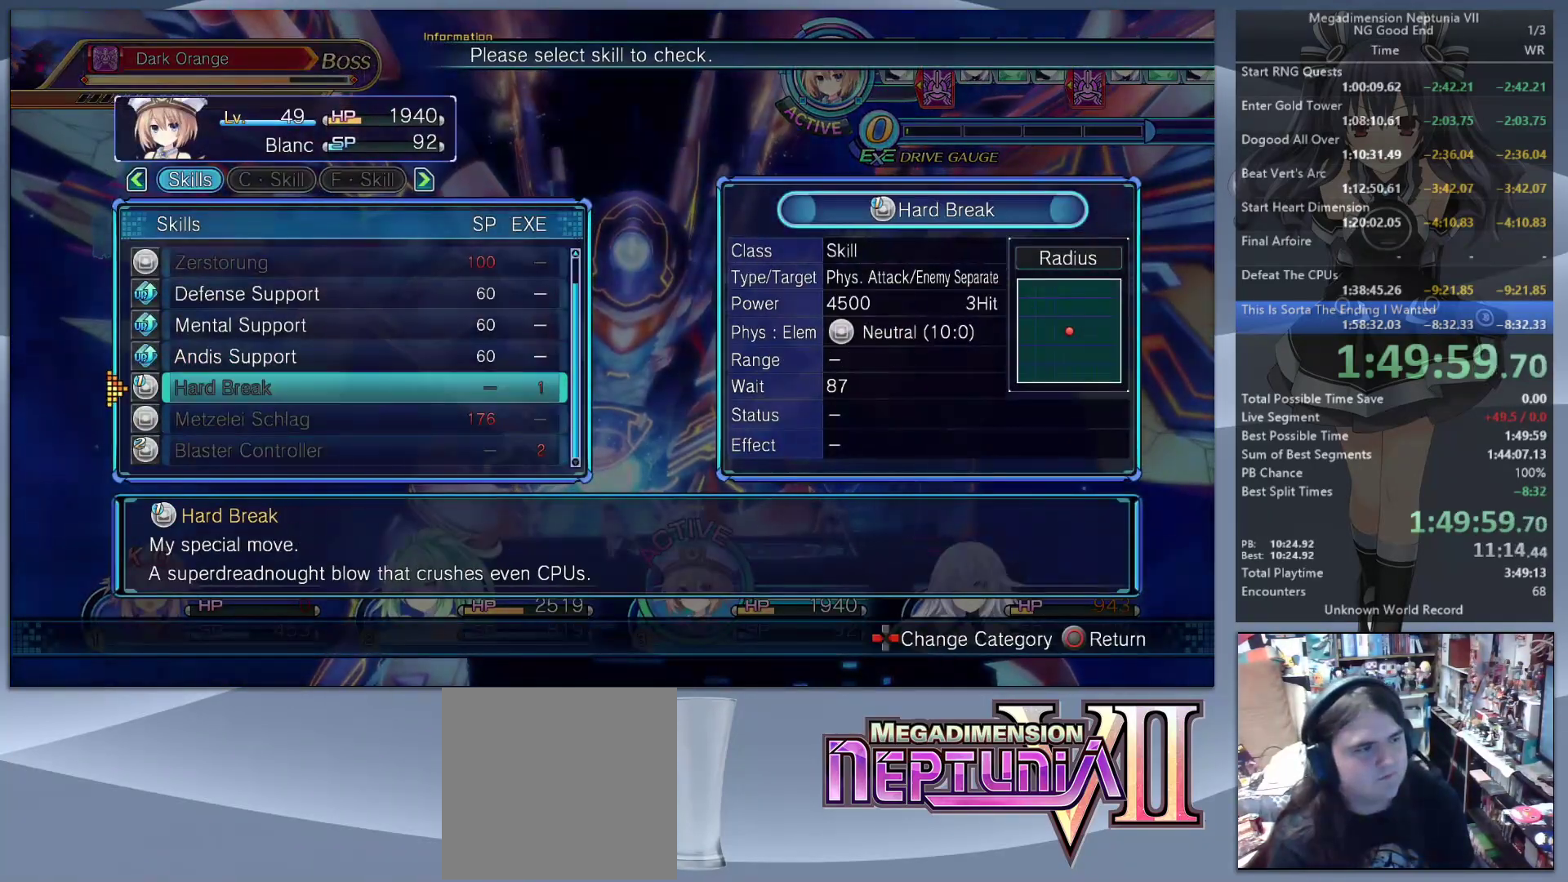
{"buttons": [], "left_stick": "center", "right_stick": "center", "events": [[67, "DPAD_DOWN", "down"], [133, "DPAD_DOWN", "up"], [200, "DPAD_DOWN", "down"], [267, "DPAD_DOWN", "up"], [367, "DPAD_DOWN", "down"], [433, "DPAD_DOWN", "up"]]}
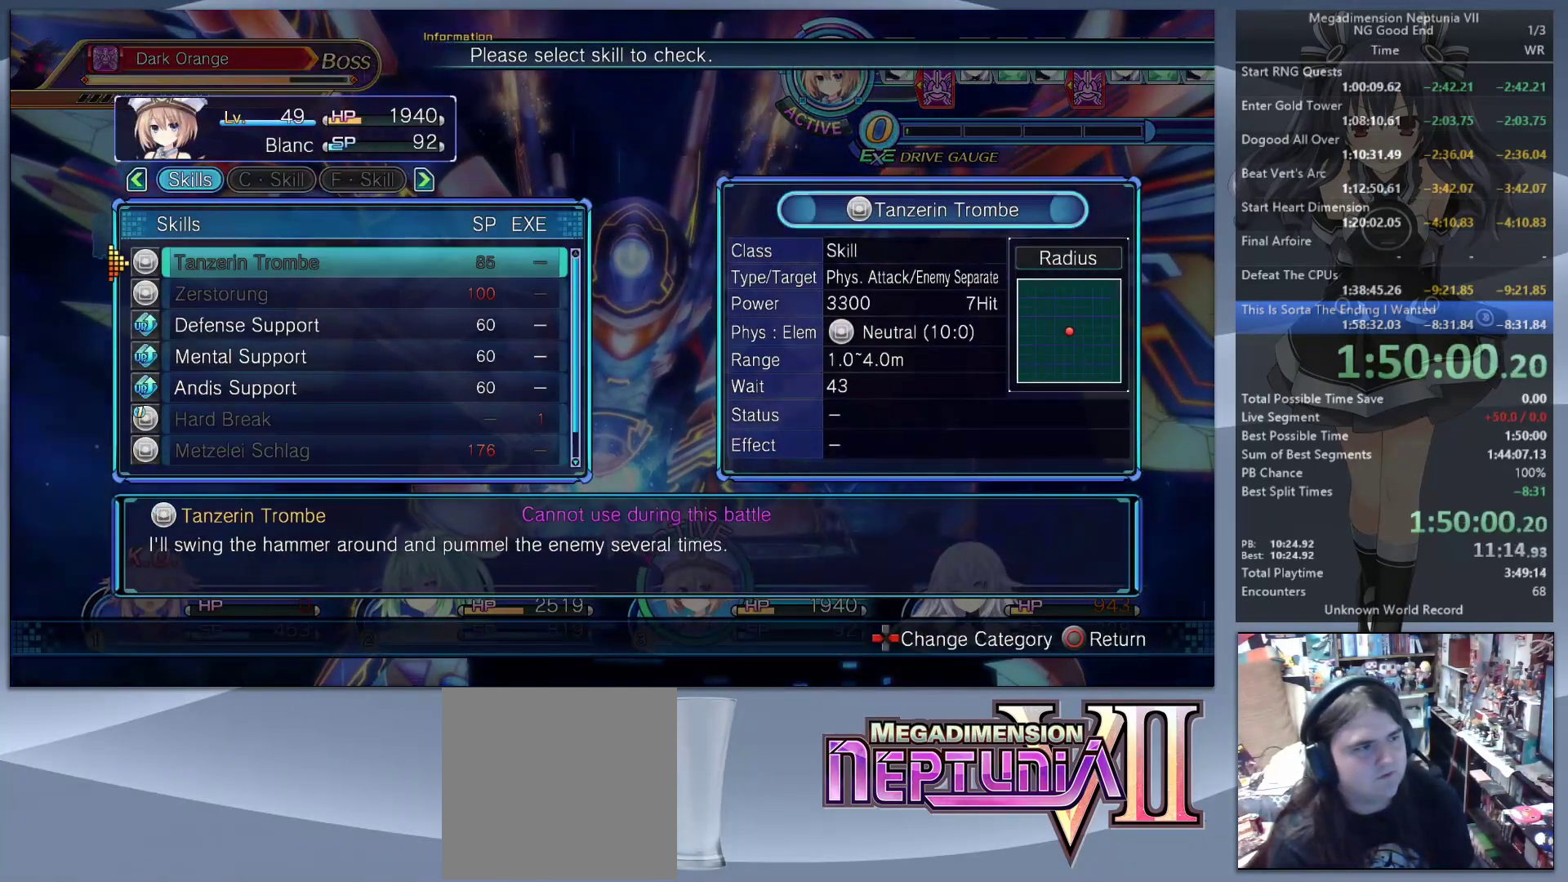
{"buttons": [], "left_stick": "center", "right_stick": "center", "events": [[33, "DPAD_DOWN", "down"], [133, "DPAD_DOWN", "up"], [300, "CROSS", "down"], [400, "CROSS", "up"]]}
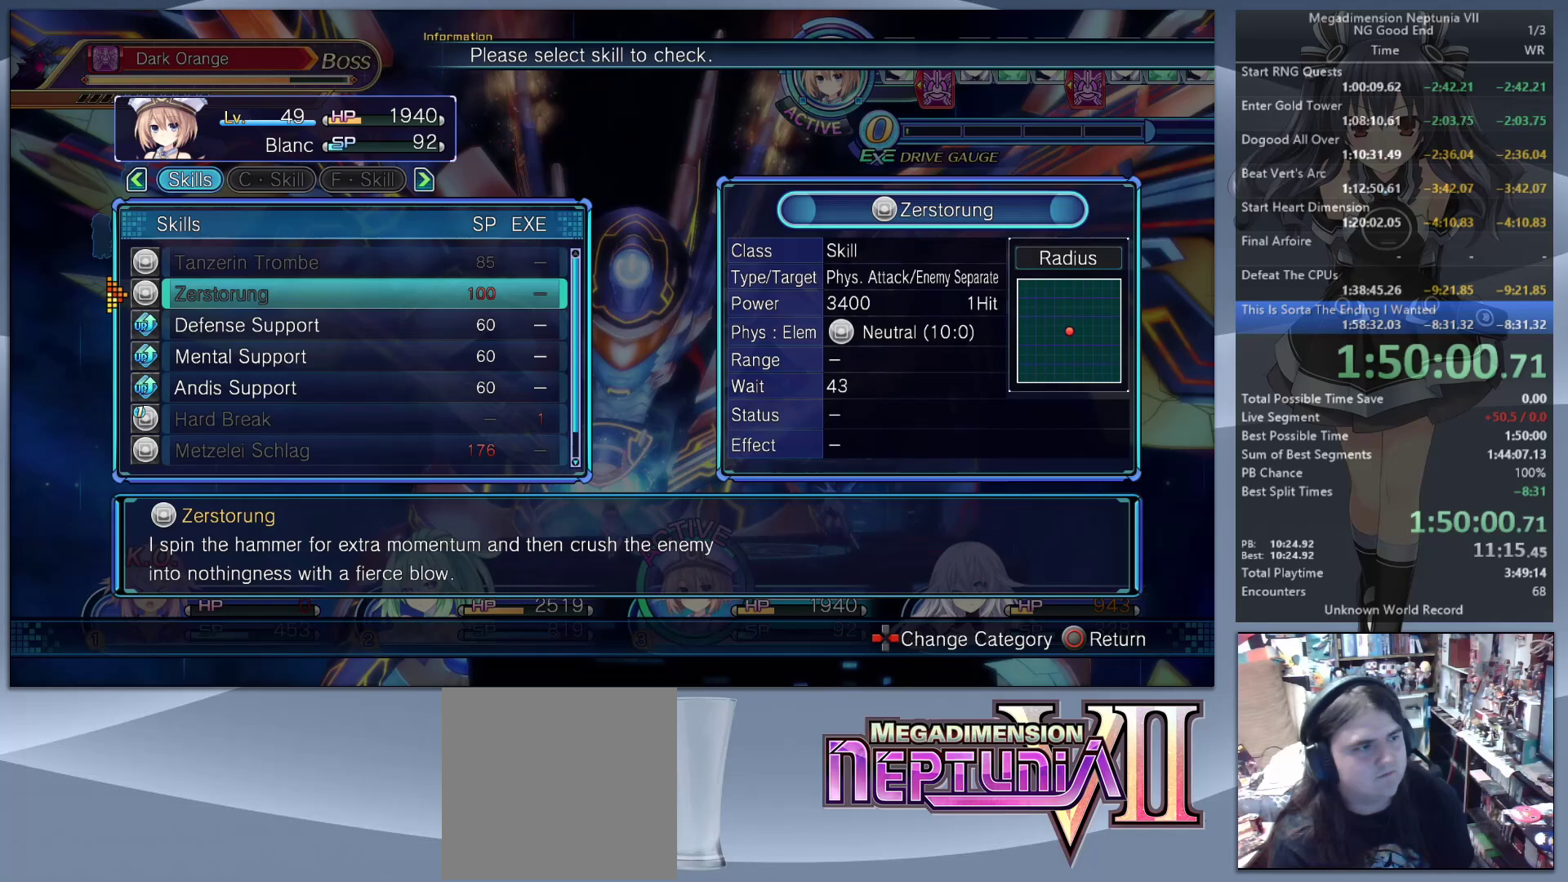
{"buttons": ["CIRCLE"], "left_stick": "center", "right_stick": "center", "events": [[233, "DPAD_UP", "down"], [300, "CIRCLE", "down"], [300, "DPAD_UP", "up"], [367, "CIRCLE", "up"], [433, "CIRCLE", "down"]]}